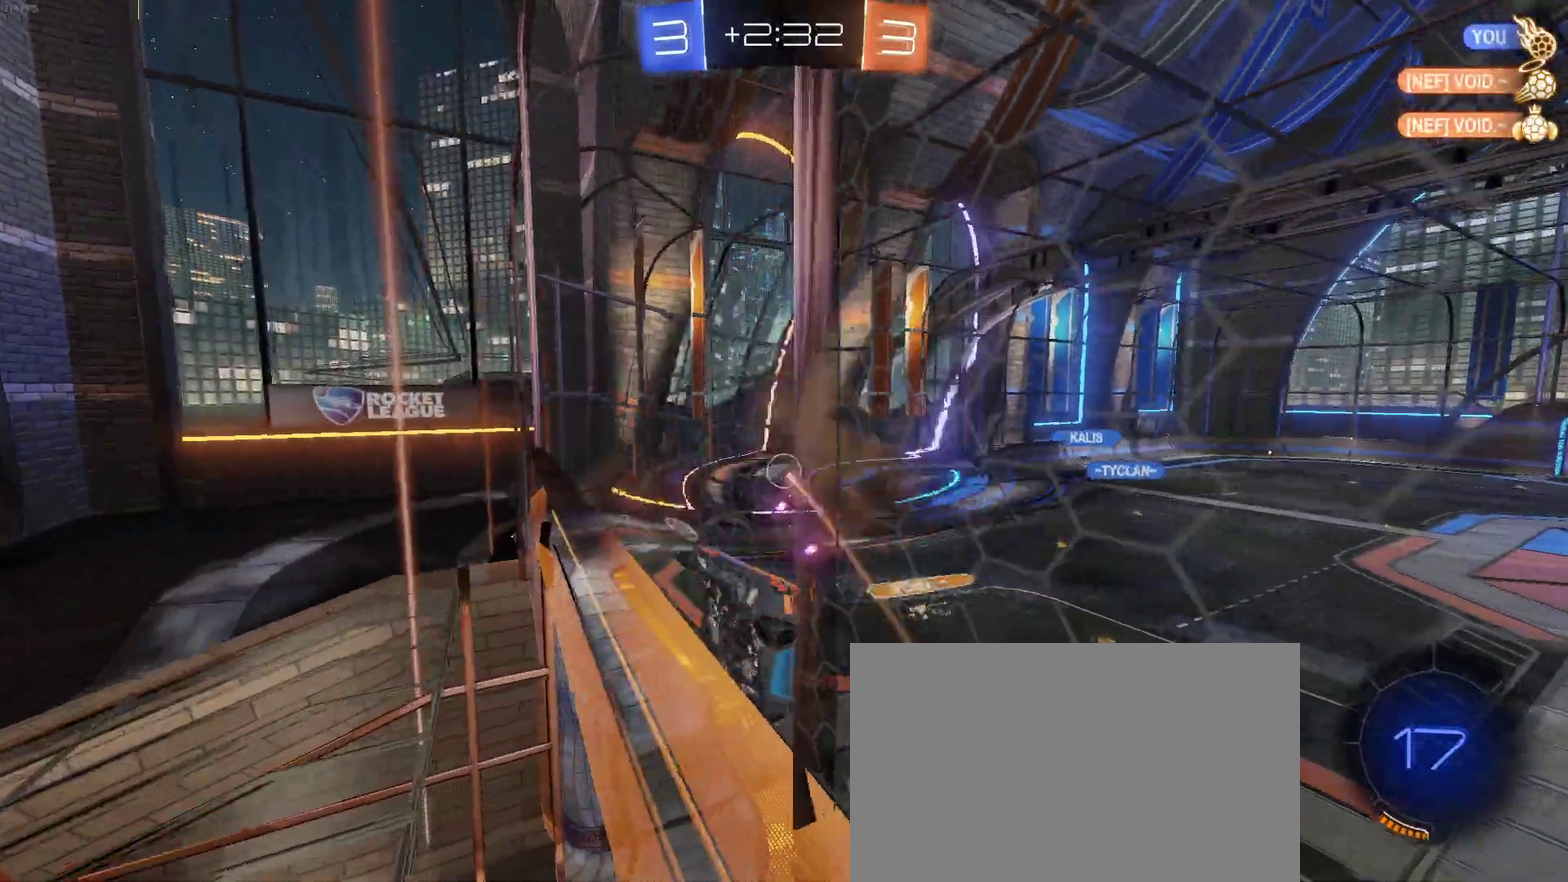
Gameplay with a controller (PlayStation layout); each line is a JSON object with the inputs held at the frame after it. "events" lists button and stick changes between this image and that frame as [ms after this image, input, new state], when the widget could be followed in between. Not read: L1 R1.
{"buttons": ["R2"], "left_stick": "up", "right_stick": "center", "events": [[17, "CROSS", "up"], [283, "left_stick", "down-left"], [333, "left_stick", "center"], [400, "SQUARE", "up"], [400, "left_stick", "up"]]}
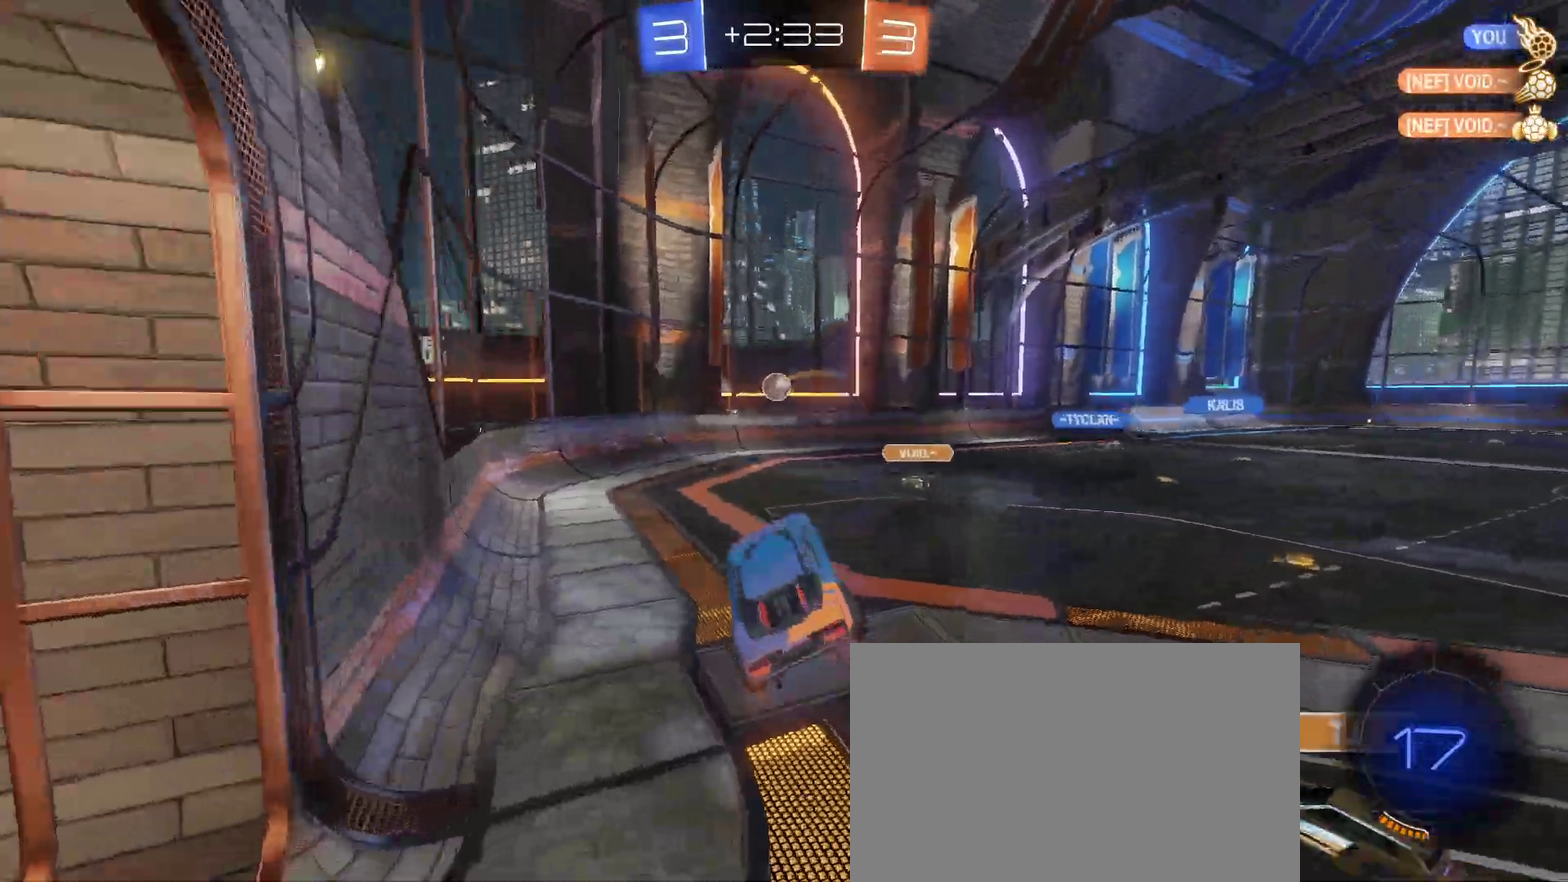
{"buttons": ["R2"], "left_stick": "right", "right_stick": "center", "events": [[83, "left_stick", "up-right"], [150, "CROSS", "down"], [267, "CROSS", "up"], [267, "left_stick", "right"]]}
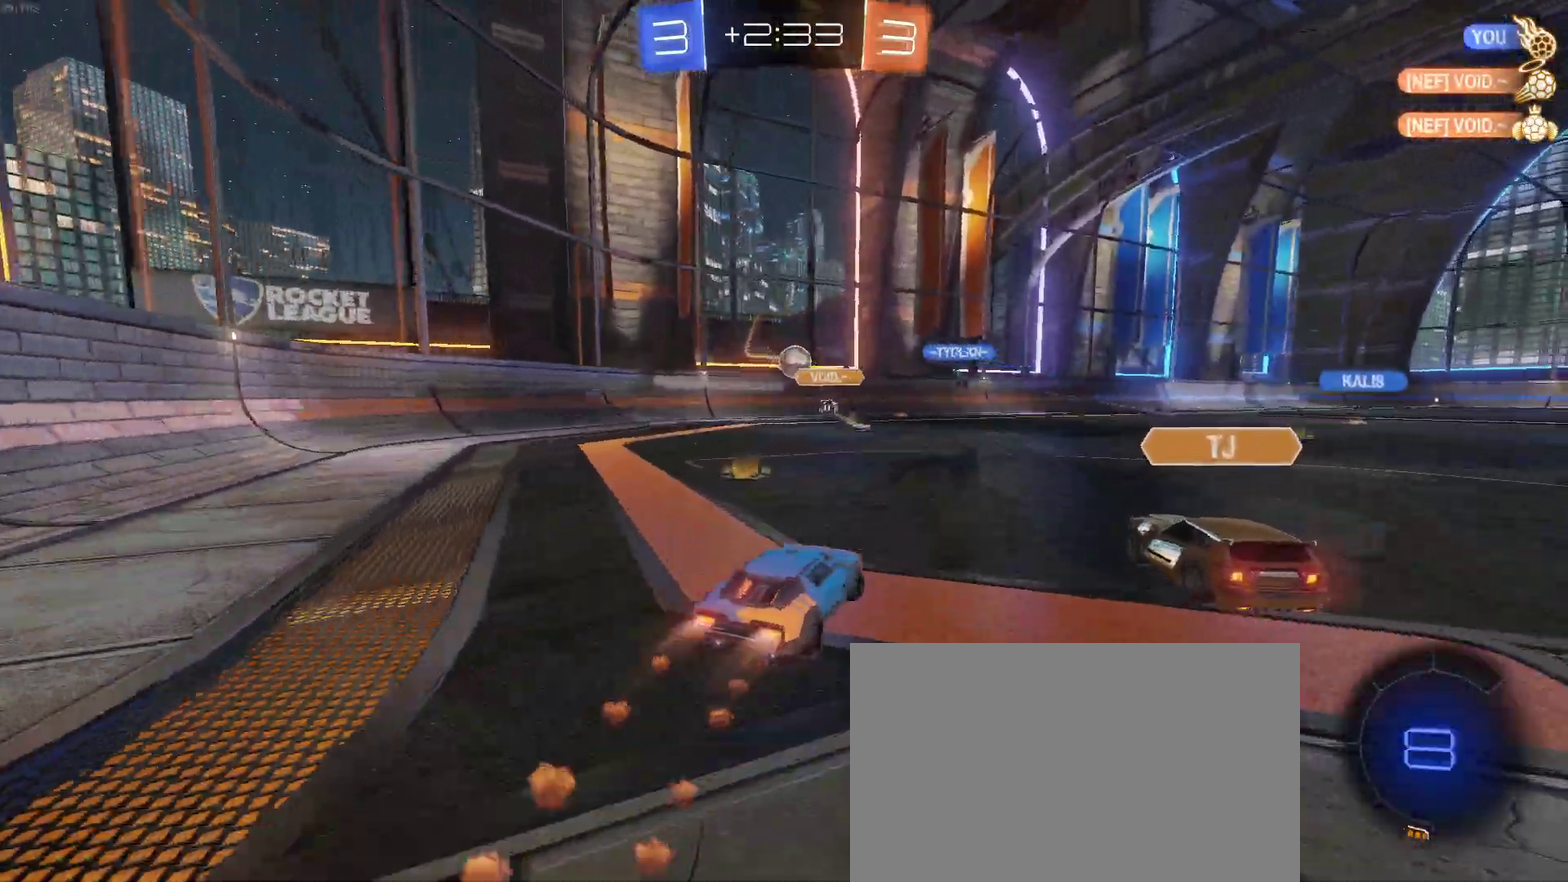
{"buttons": [], "left_stick": "center", "right_stick": "center", "events": [[150, "CROSS", "down"], [217, "left_stick", "up-right"], [383, "CROSS", "up"], [450, "left_stick", "center"], [467, "R2", "up"]]}
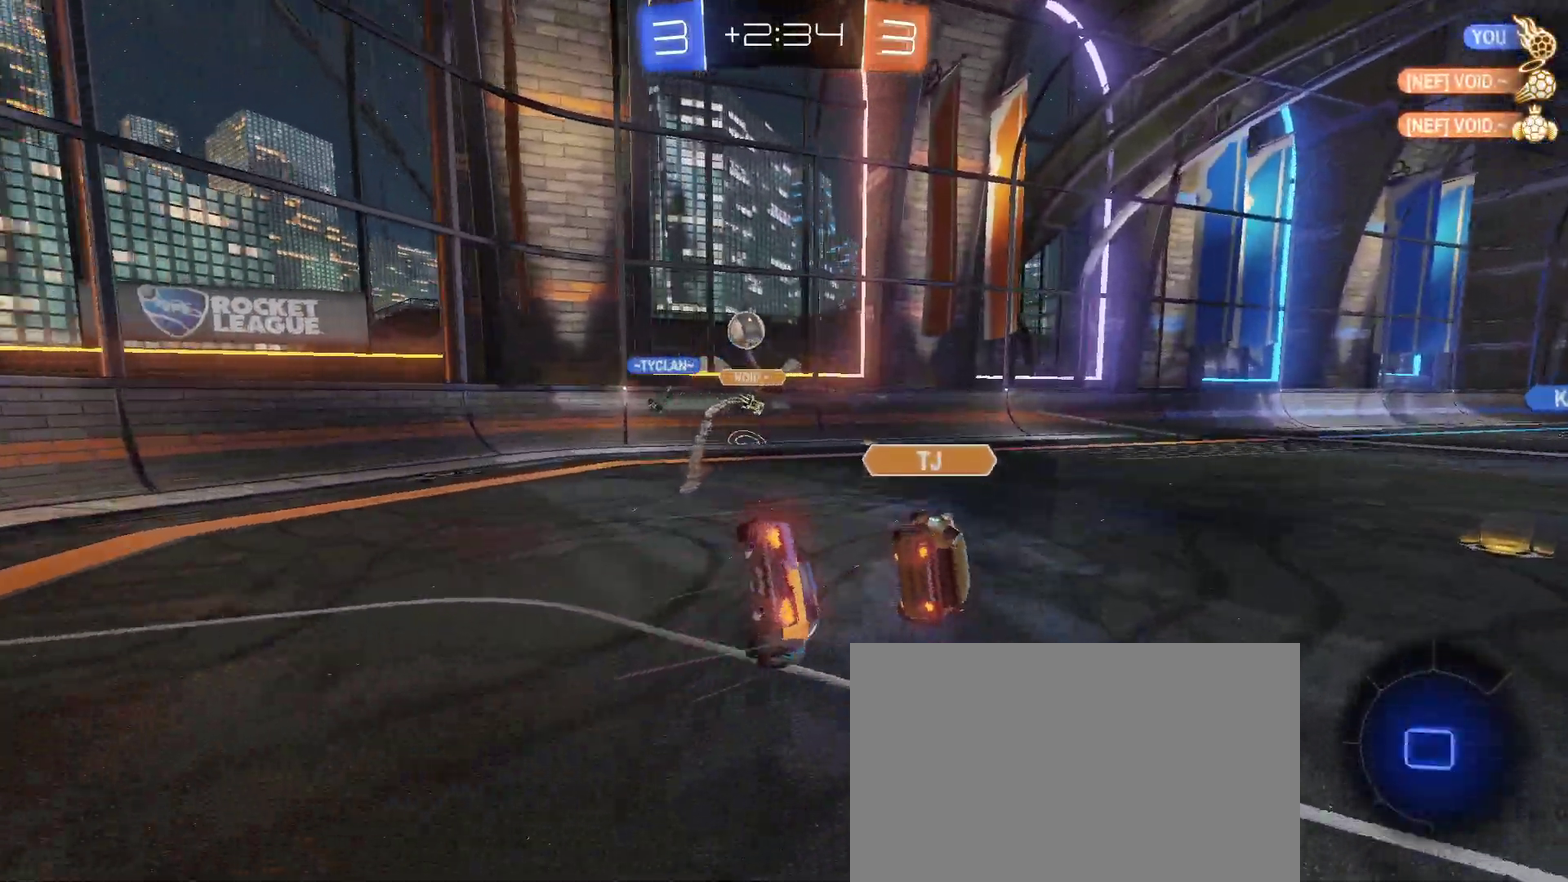
{"buttons": ["R2"], "left_stick": "center", "right_stick": "center", "events": [[100, "TRIANGLE", "down"], [200, "TRIANGLE", "up"], [217, "R2", "down"]]}
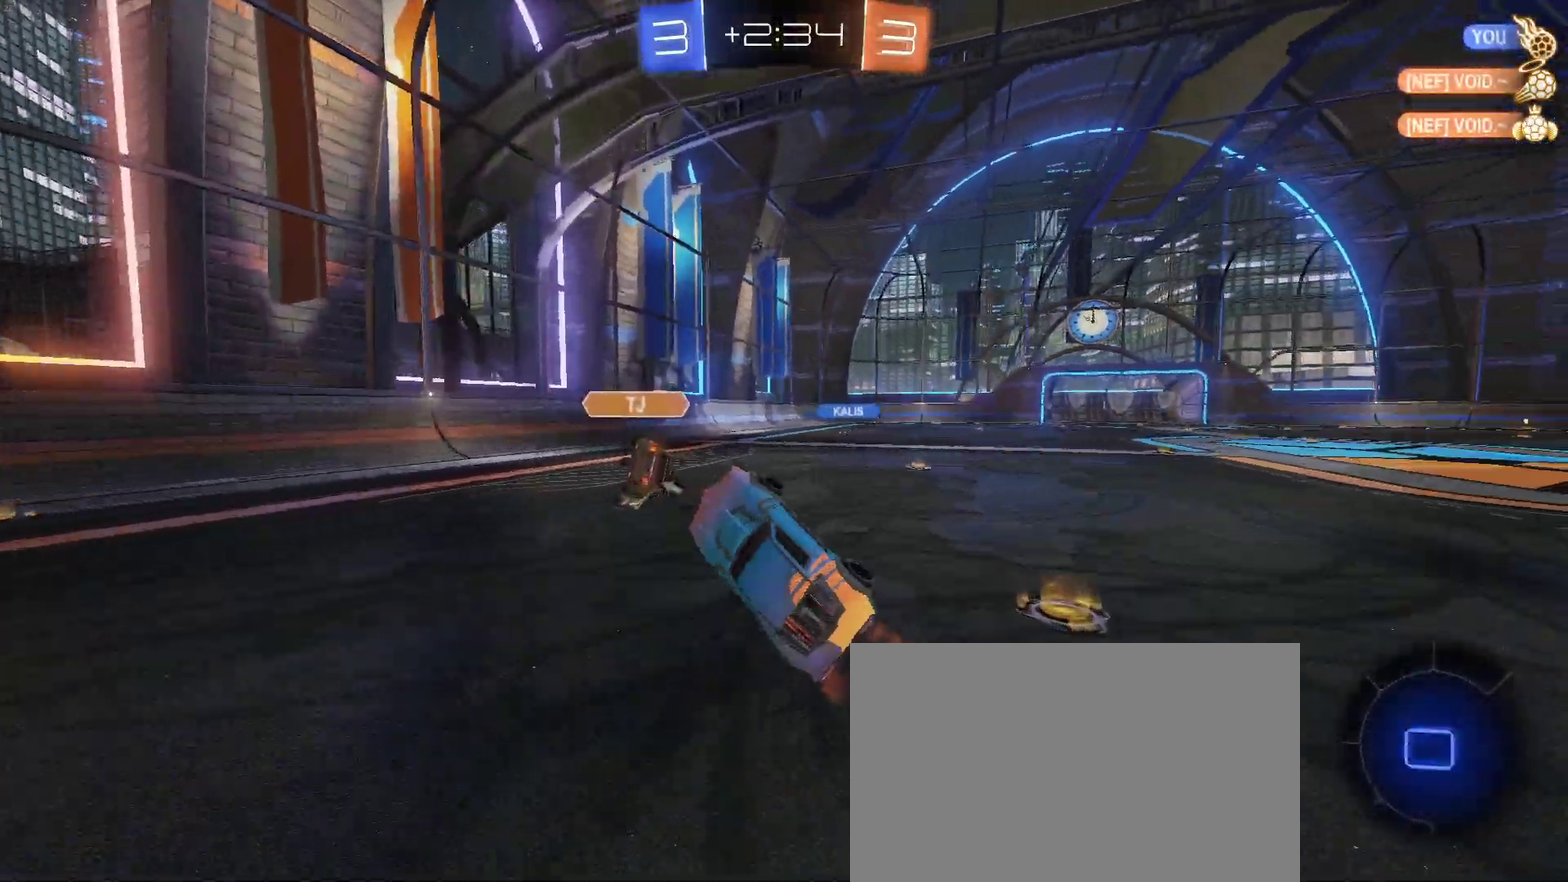
{"buttons": ["R2"], "left_stick": "center", "right_stick": "center", "events": [[167, "left_stick", "right"], [283, "left_stick", "up-right"], [417, "left_stick", "center"]]}
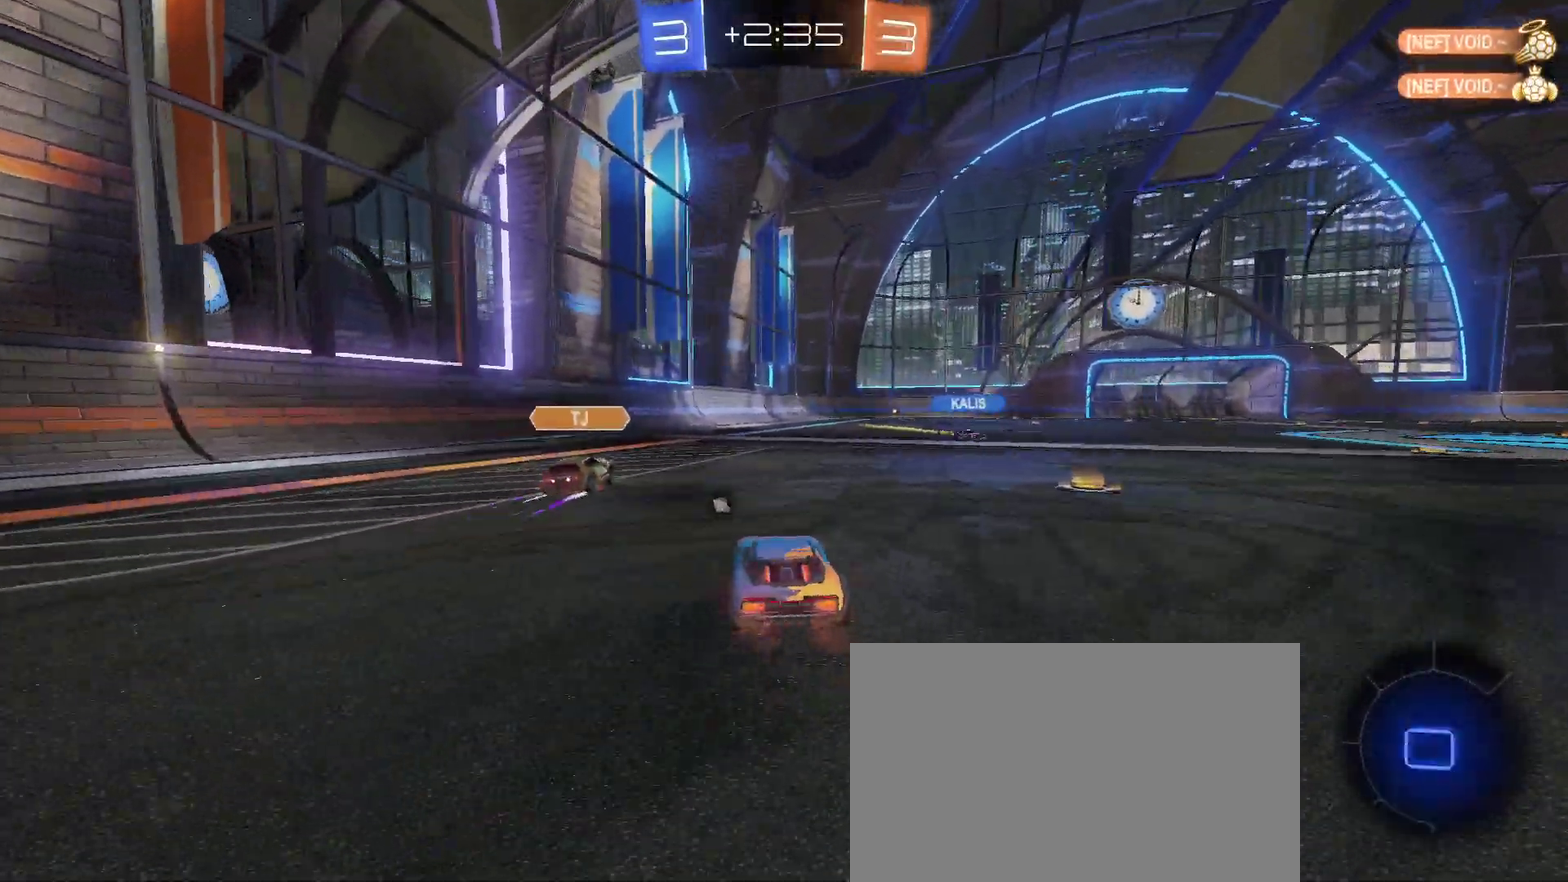
{"buttons": ["TRIANGLE", "R2"], "left_stick": "center", "right_stick": "center", "events": [[83, "CROSS", "down"], [83, "left_stick", "up-right"], [350, "CROSS", "up"], [367, "left_stick", "center"], [400, "TRIANGLE", "down"]]}
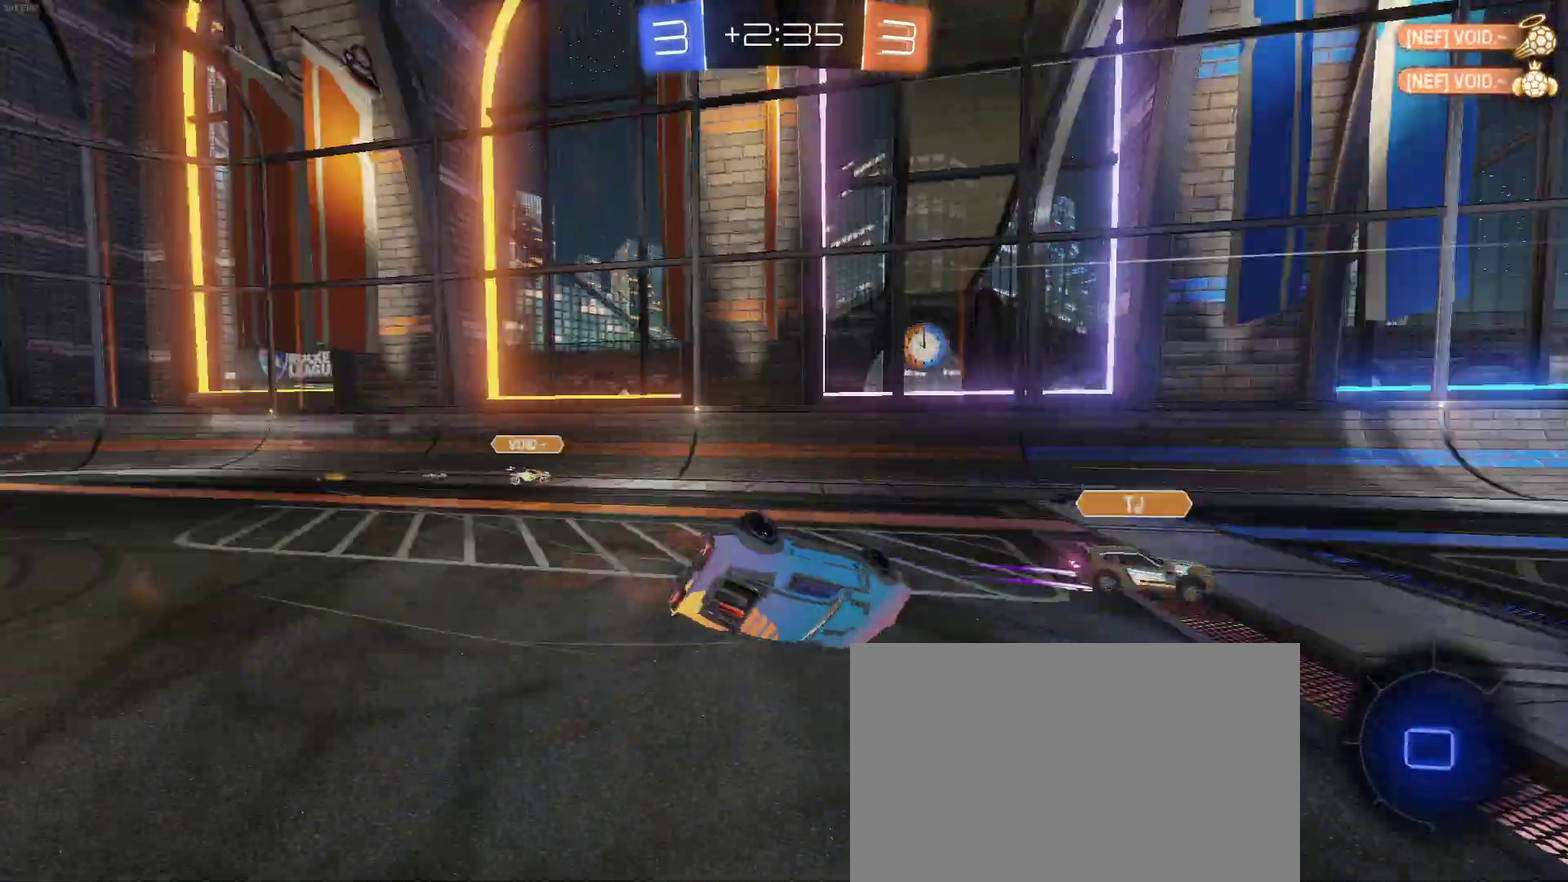
{"buttons": ["R2"], "left_stick": "center", "right_stick": "center", "events": [[17, "TRIANGLE", "up"]]}
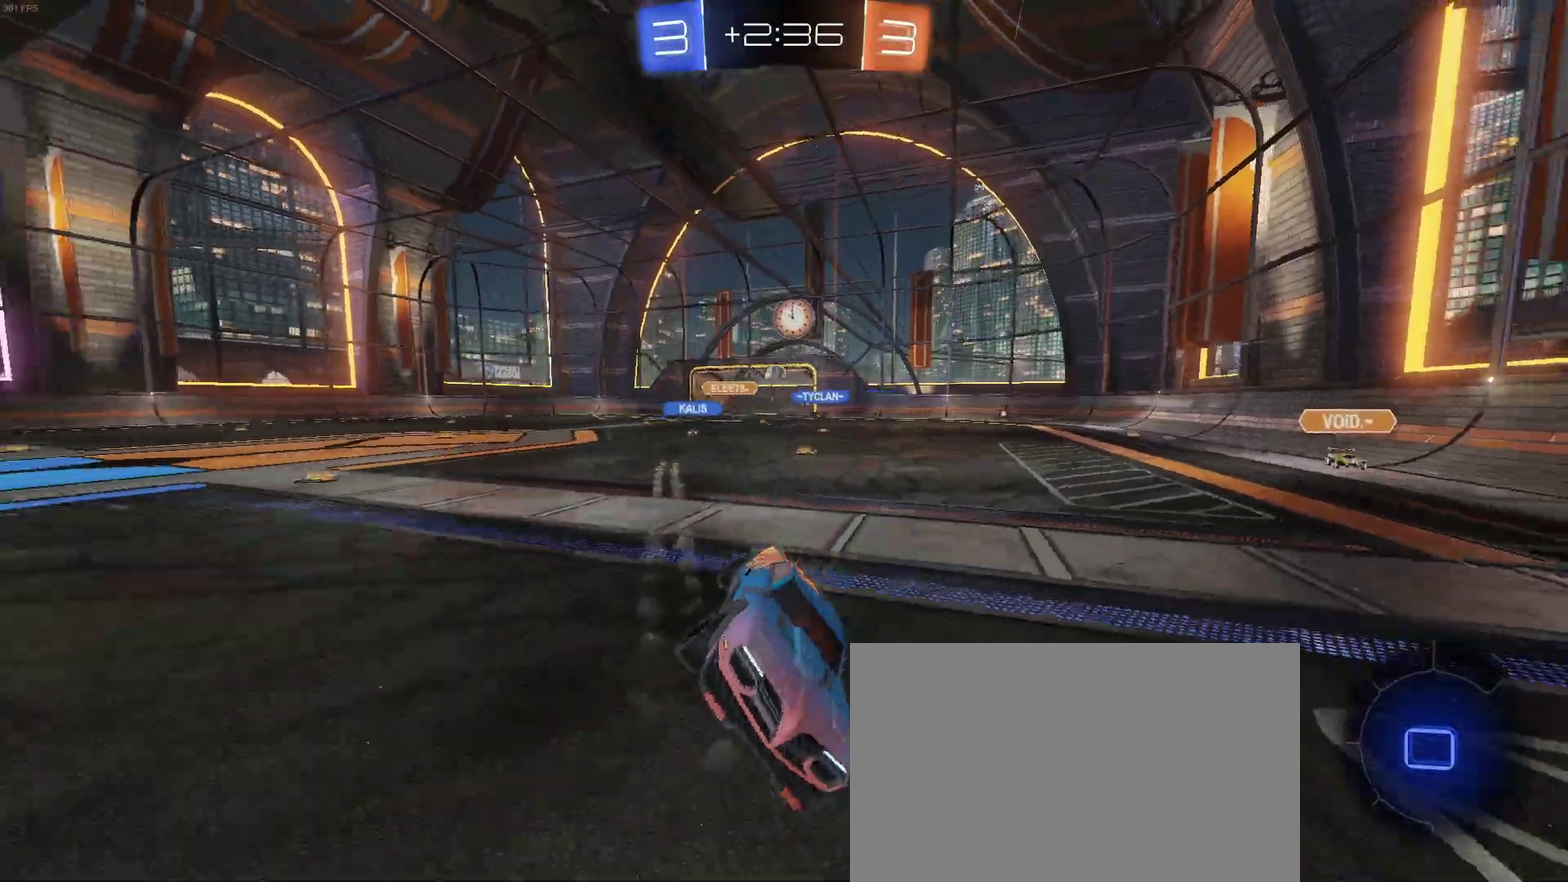
{"buttons": ["R2"], "left_stick": "center", "right_stick": "center", "events": []}
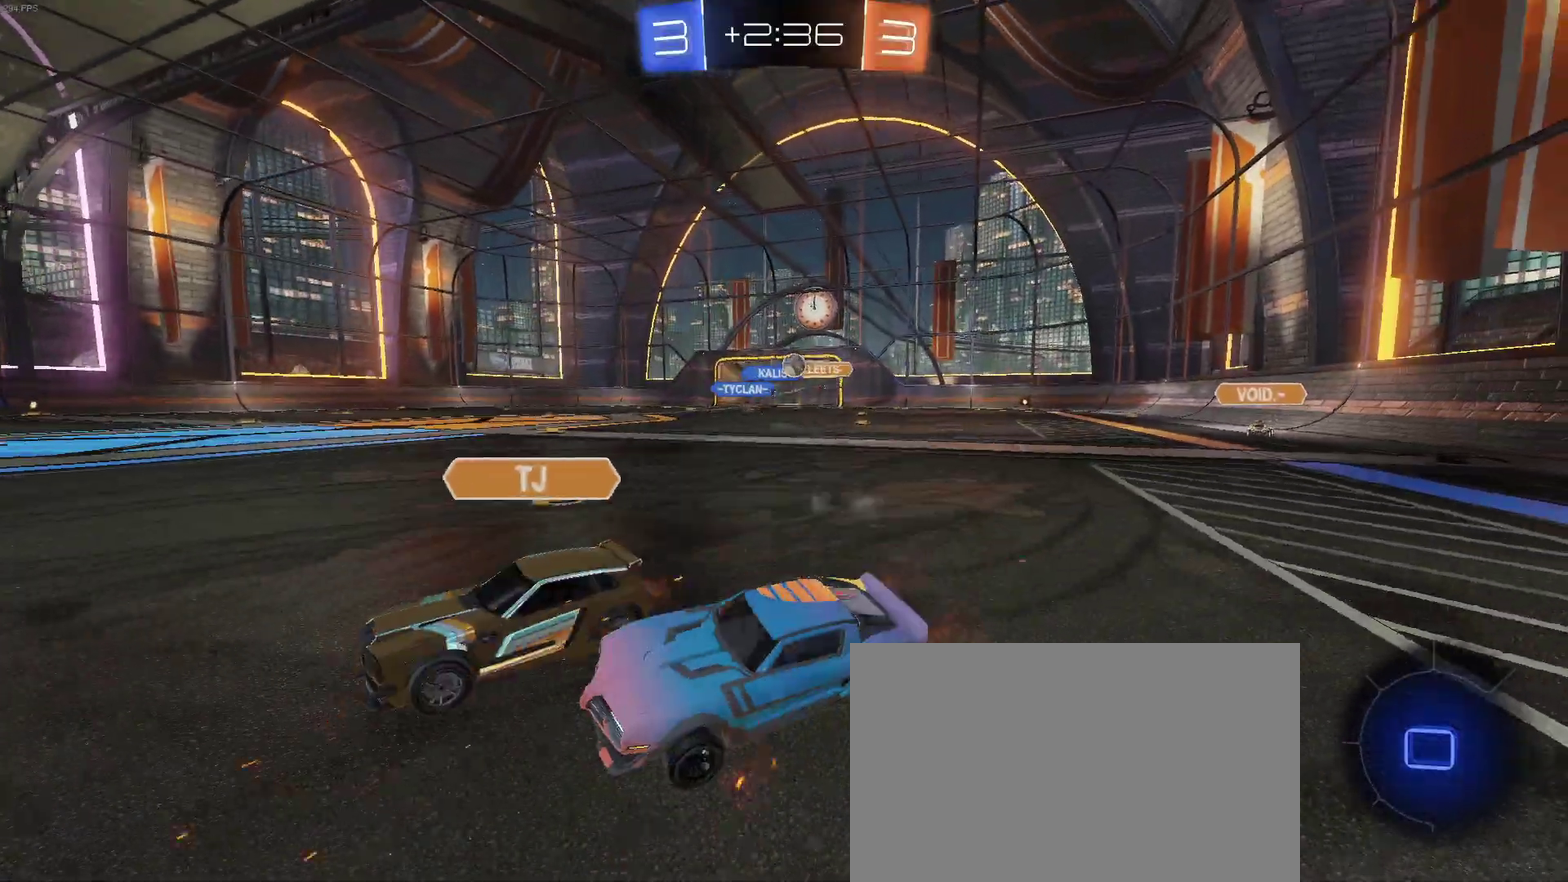
{"buttons": ["R2"], "left_stick": "left", "right_stick": "center"}
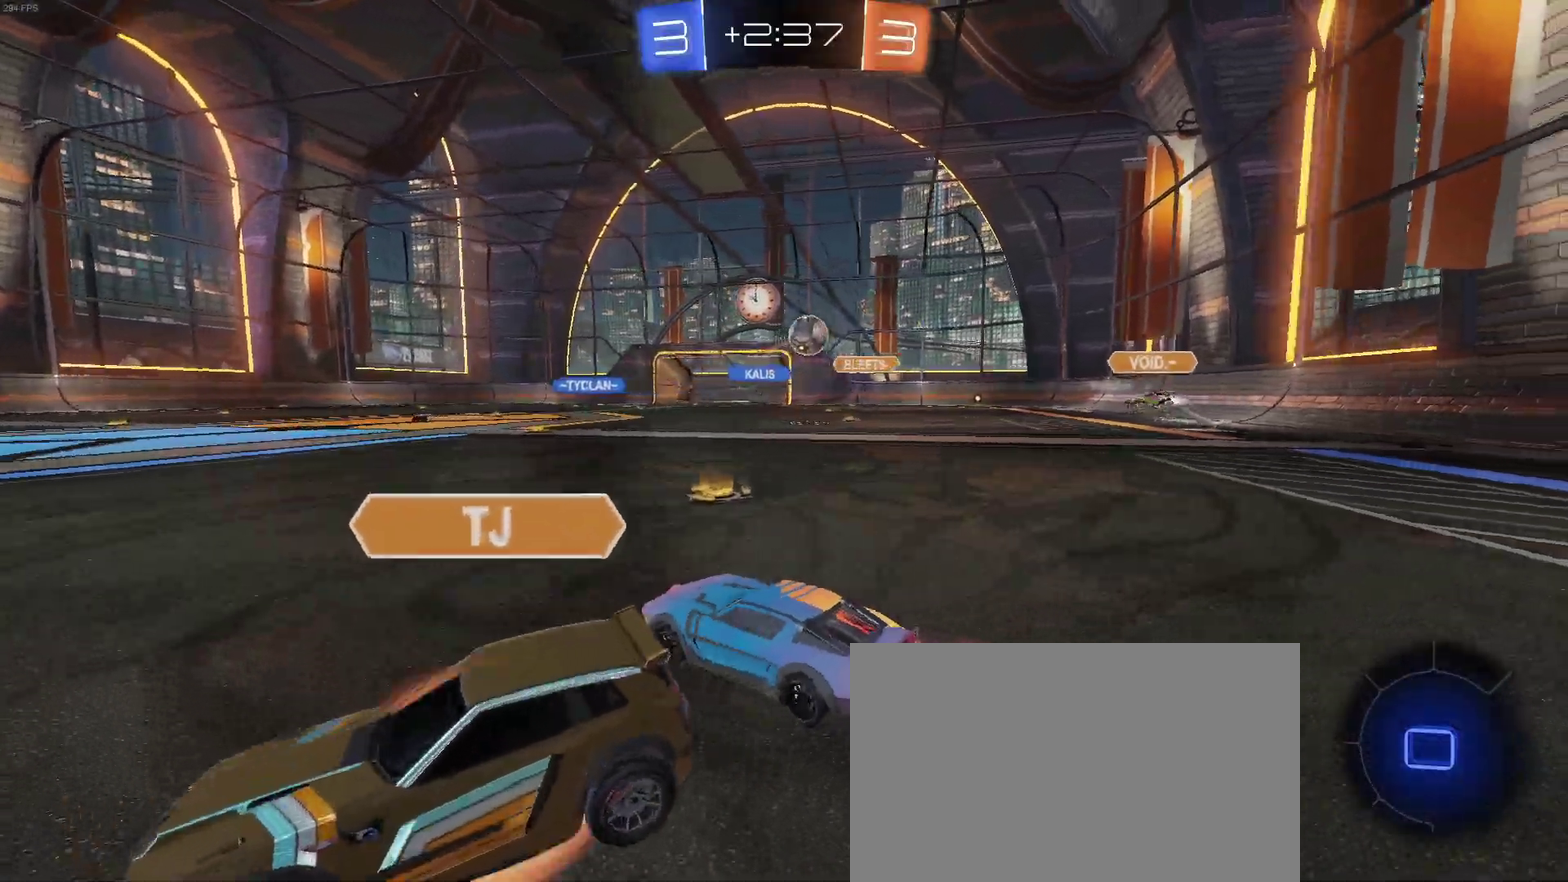
{"buttons": ["R2"], "left_stick": "left", "right_stick": "center"}
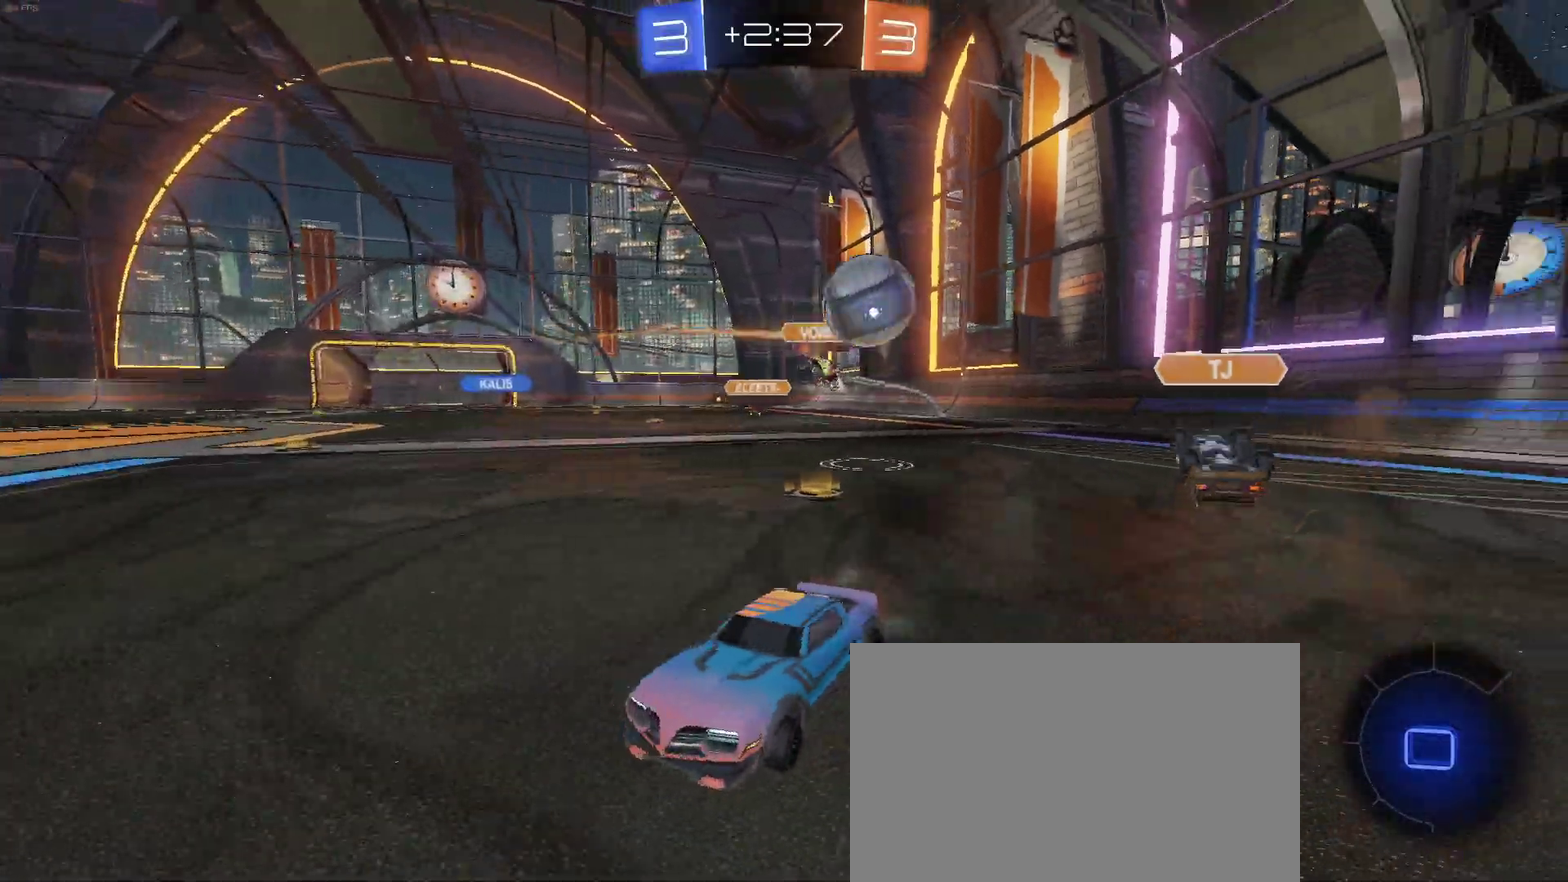
{"buttons": ["R2"], "left_stick": "left", "right_stick": "center", "events": []}
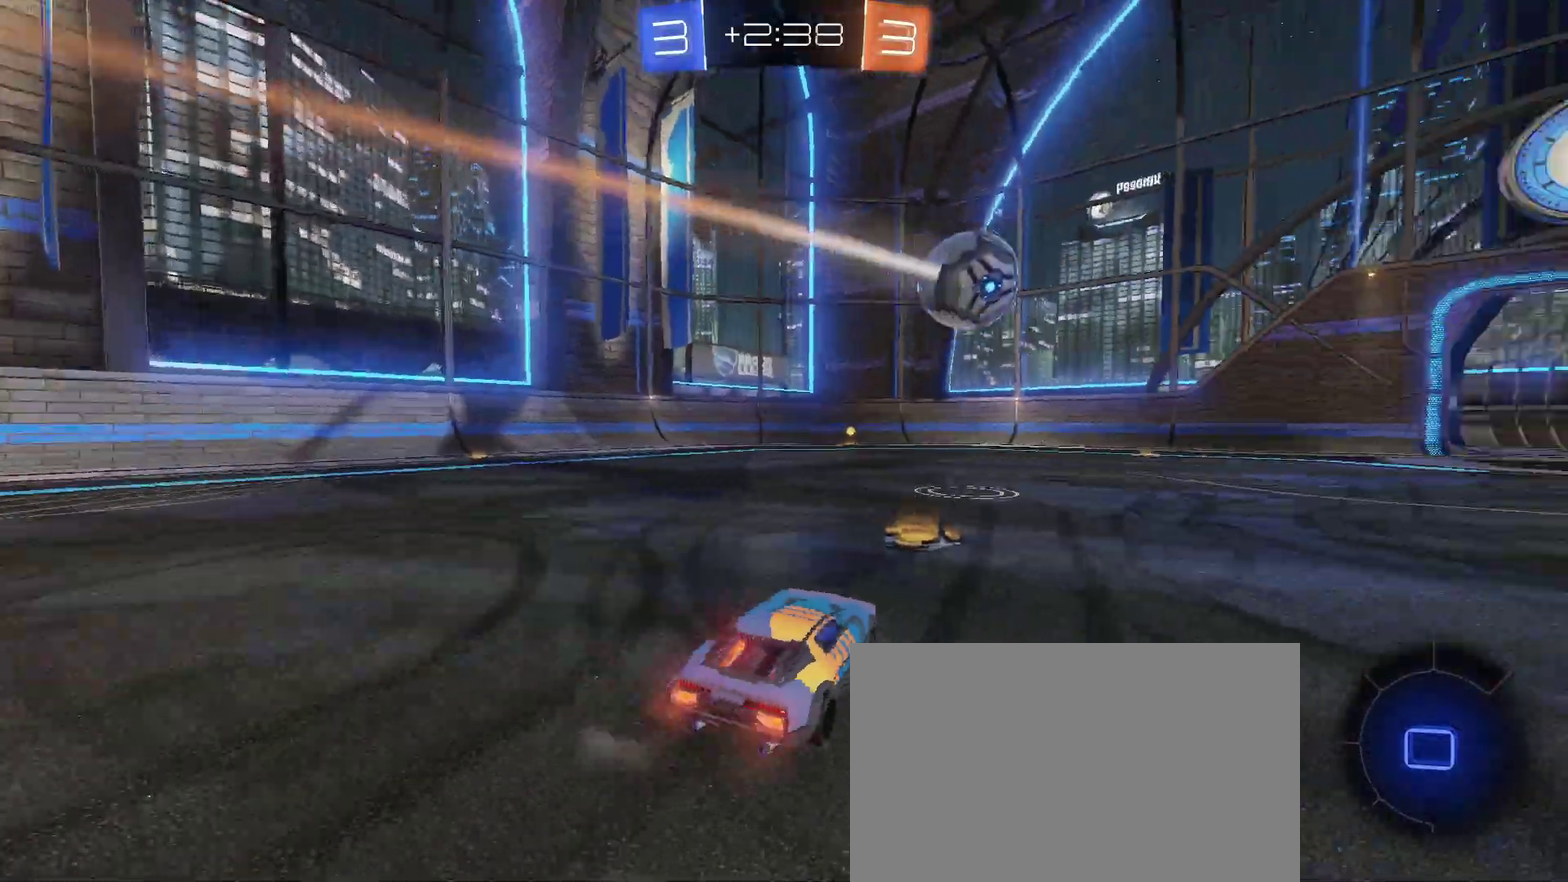
{"buttons": ["R2"], "left_stick": "right", "right_stick": "center", "events": [[67, "left_stick", "center"], [167, "left_stick", "right"]]}
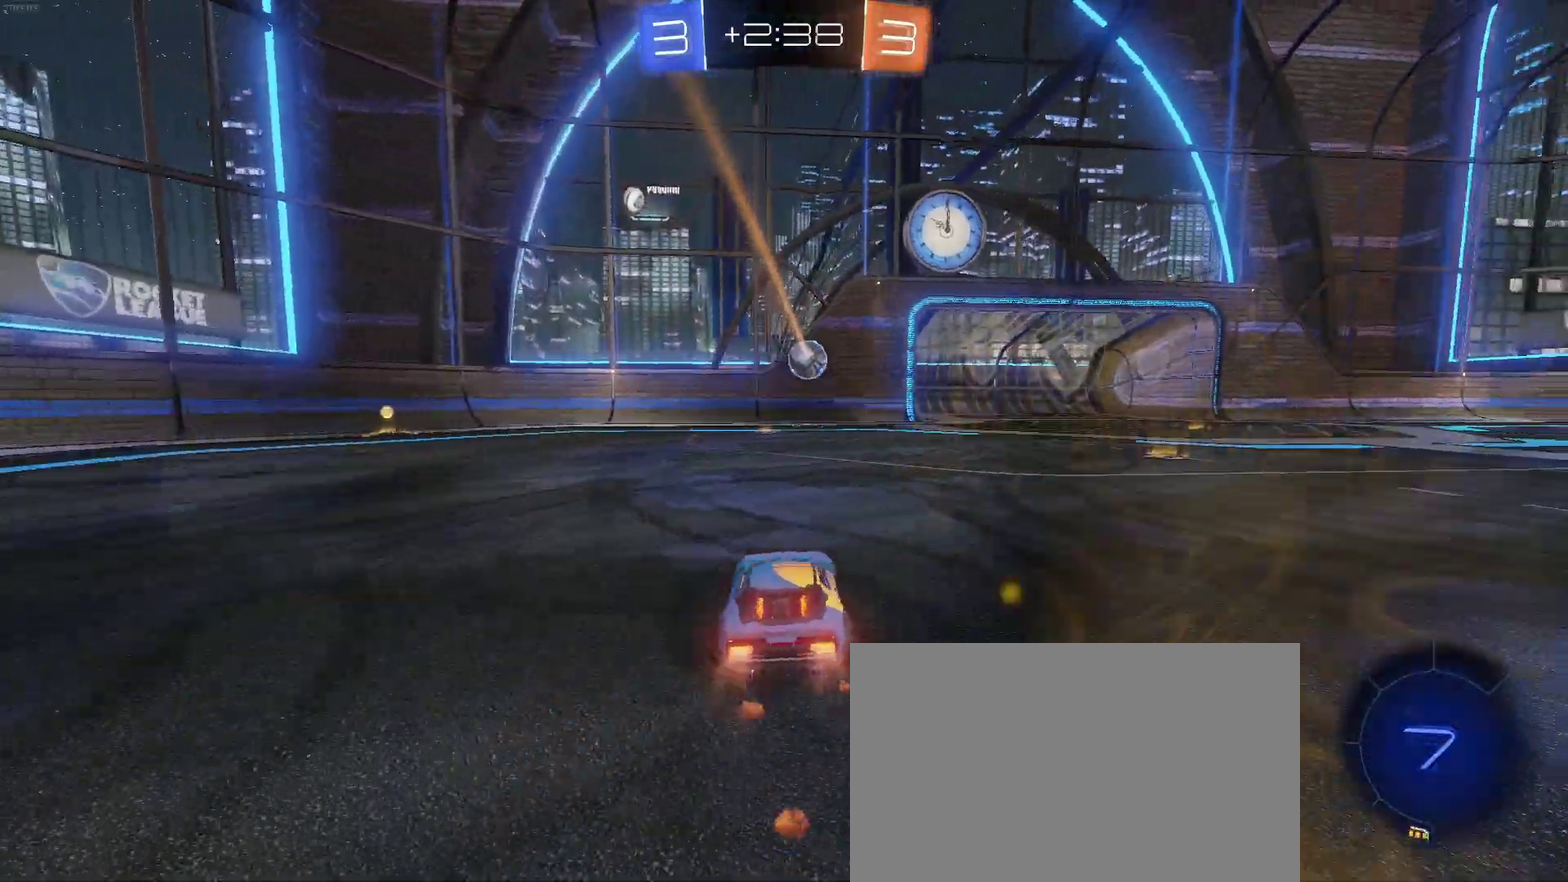
{"buttons": ["CROSS", "R2"], "left_stick": "up-left", "right_stick": "center", "events": [[333, "left_stick", "up-right"], [350, "CROSS", "down"], [417, "left_stick", "up-left"]]}
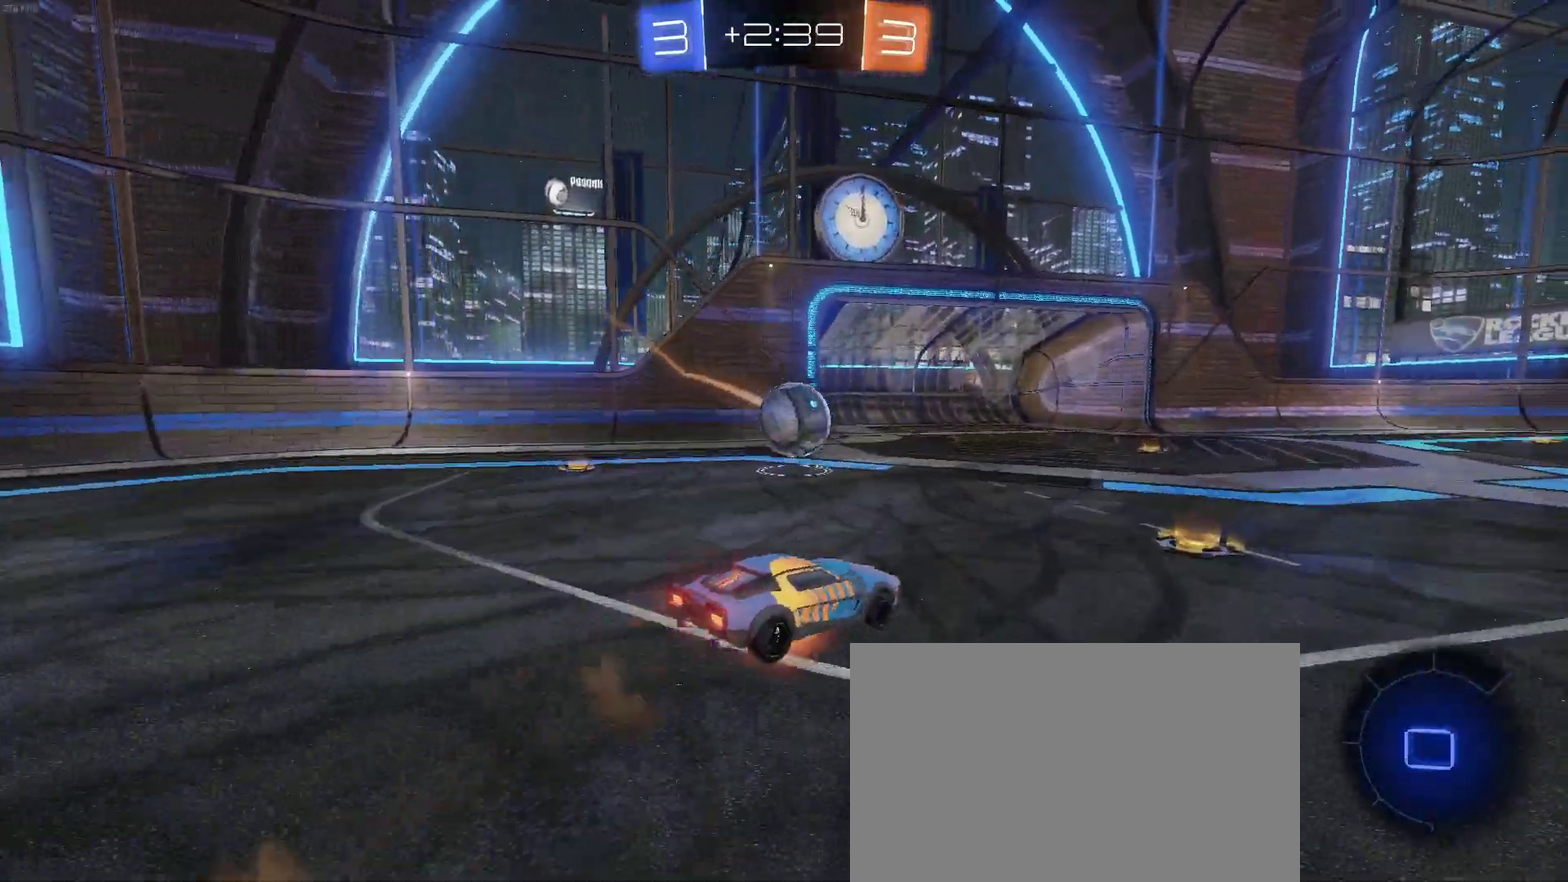
{"buttons": ["R2"], "left_stick": "down-left", "right_stick": "center", "events": [[83, "left_stick", "down-left"], [133, "CROSS", "up"], [150, "R2", "up"], [433, "R2", "down"]]}
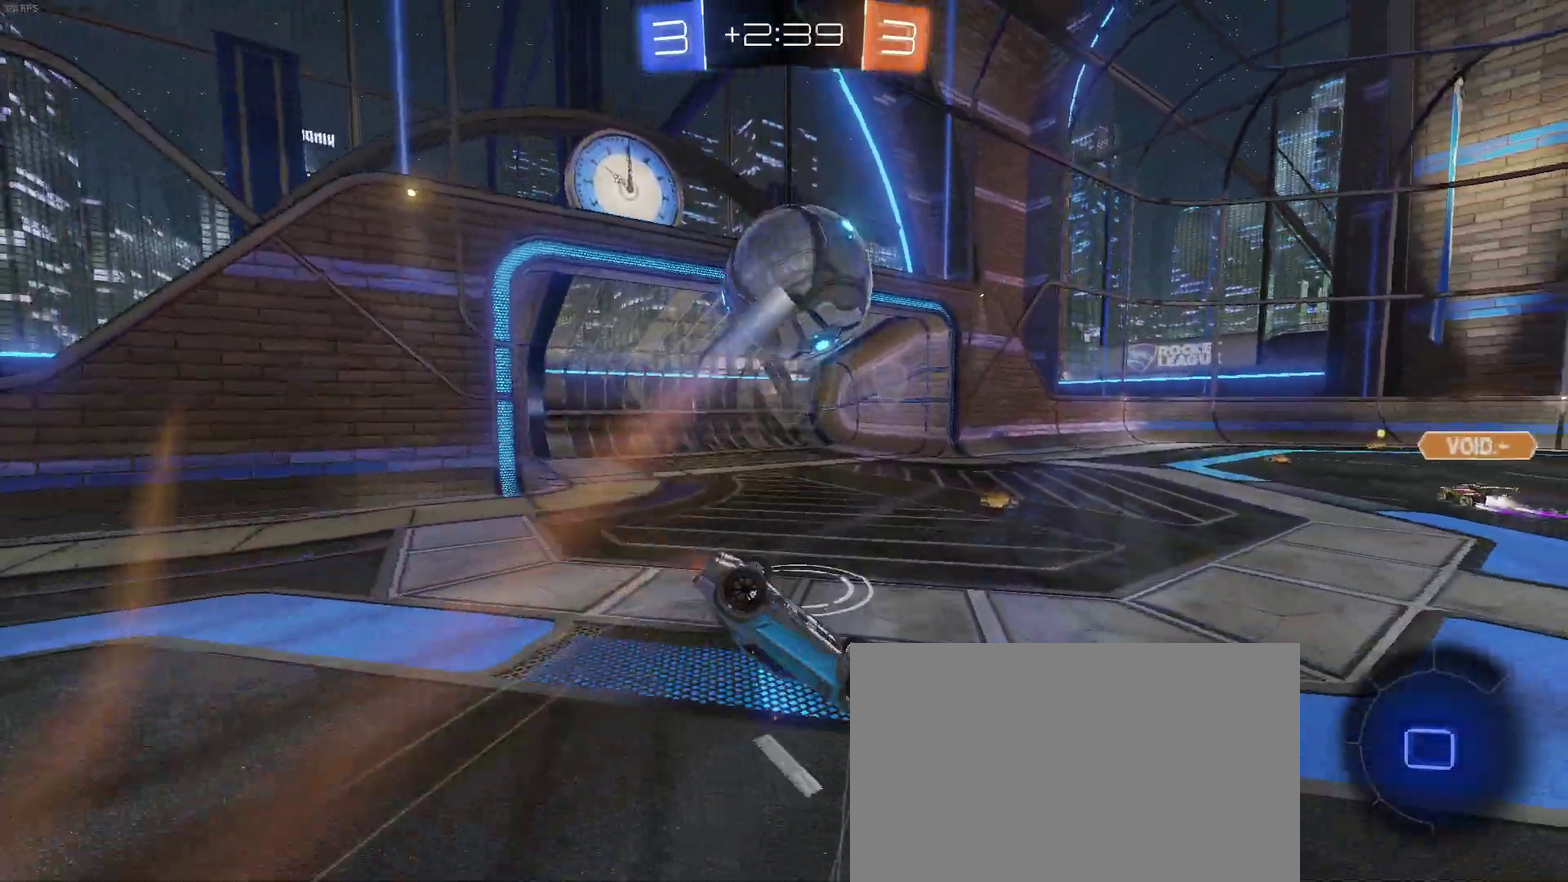
{"buttons": ["R2"], "left_stick": "center", "right_stick": "center", "events": [[117, "SQUARE", "down"], [333, "SQUARE", "up"], [333, "left_stick", "left"], [383, "left_stick", "center"]]}
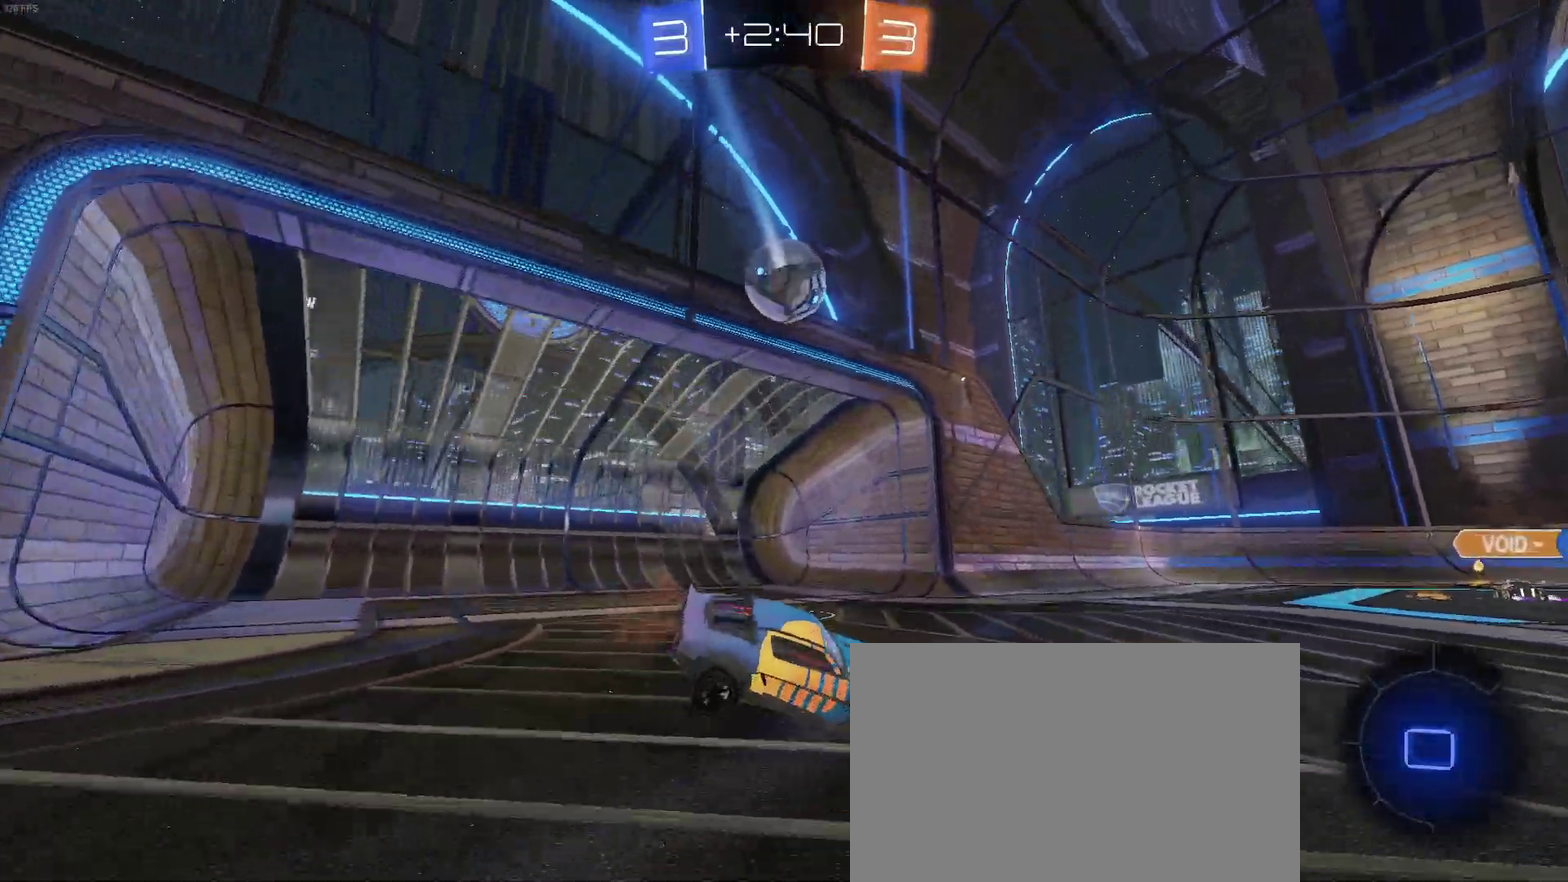
{"buttons": ["R2"], "left_stick": "center", "right_stick": "center", "events": [[17, "left_stick", "left"], [150, "left_stick", "center"]]}
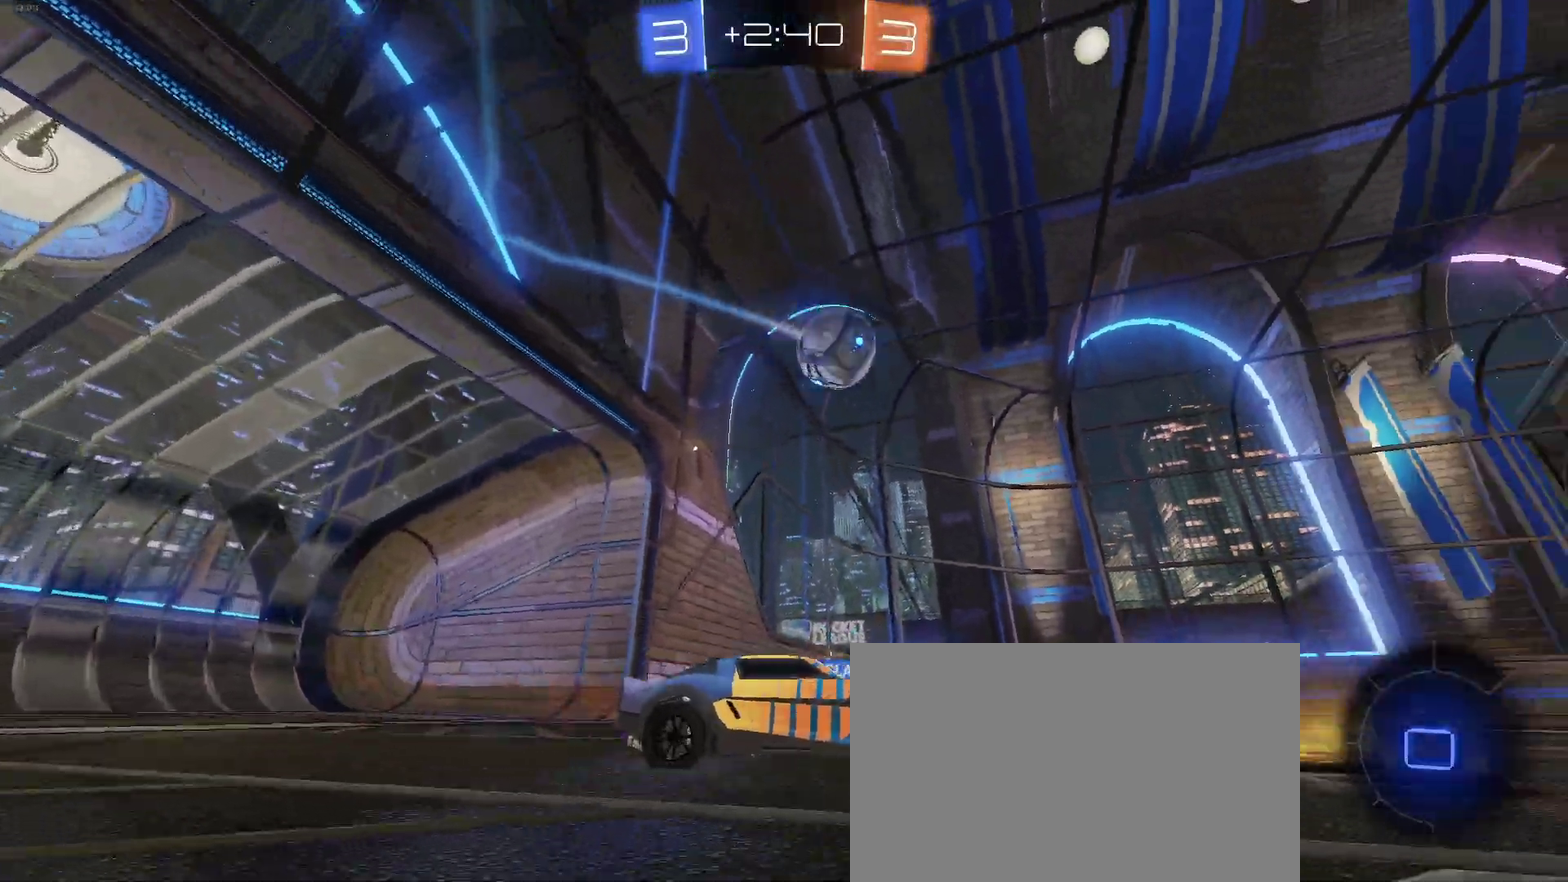
{"buttons": ["R2"], "left_stick": "left", "right_stick": "center", "events": [[217, "left_stick", "left"]]}
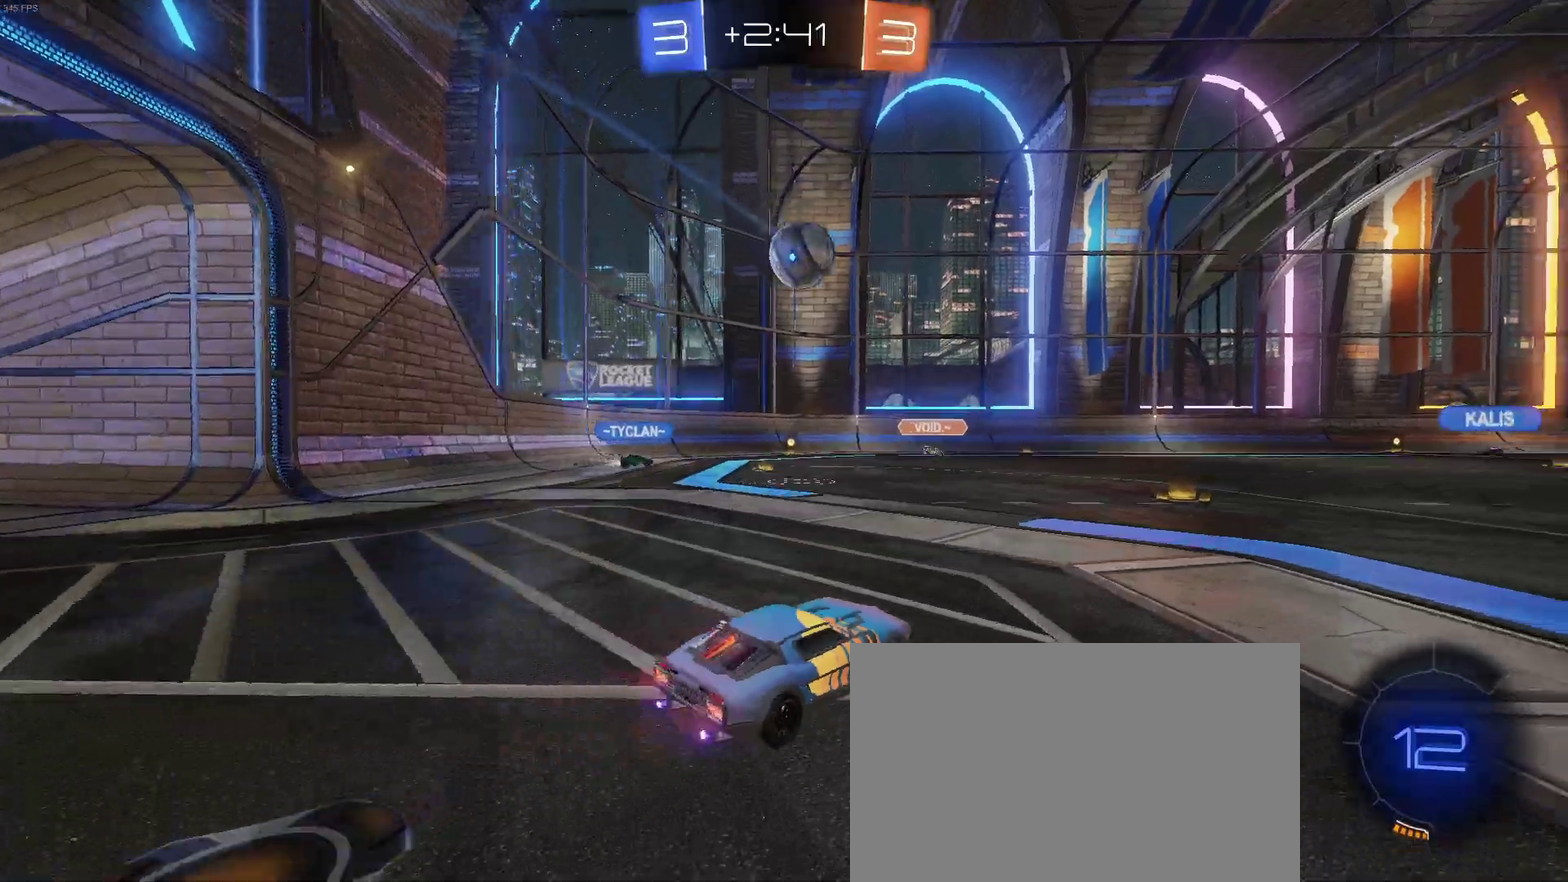
{"buttons": ["R2"], "left_stick": "left", "right_stick": "center", "events": []}
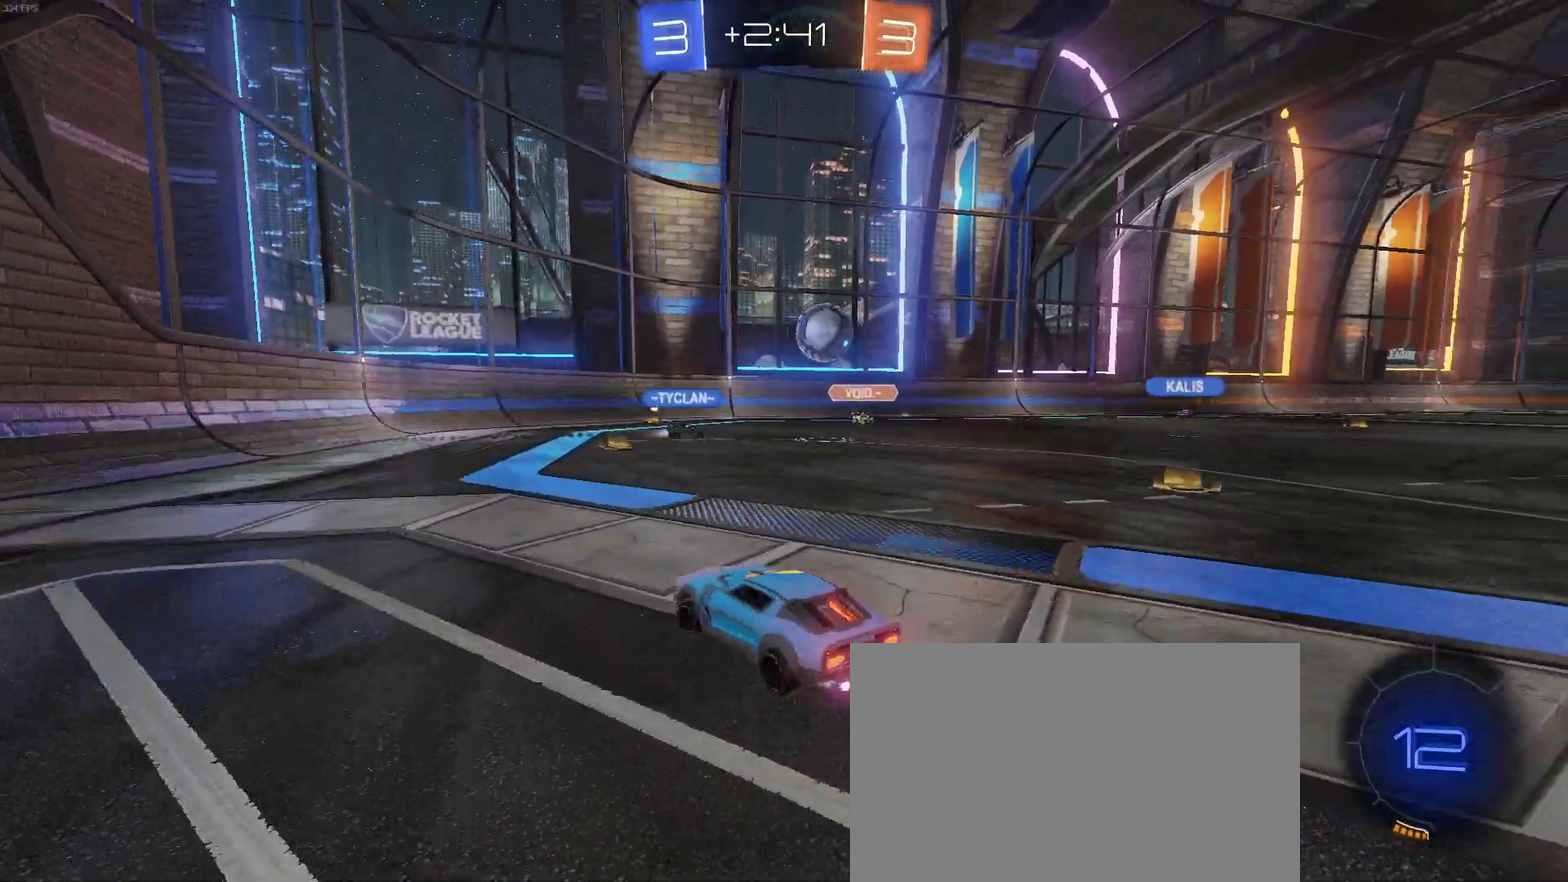
{"buttons": ["R2"], "left_stick": "left", "right_stick": "center", "events": []}
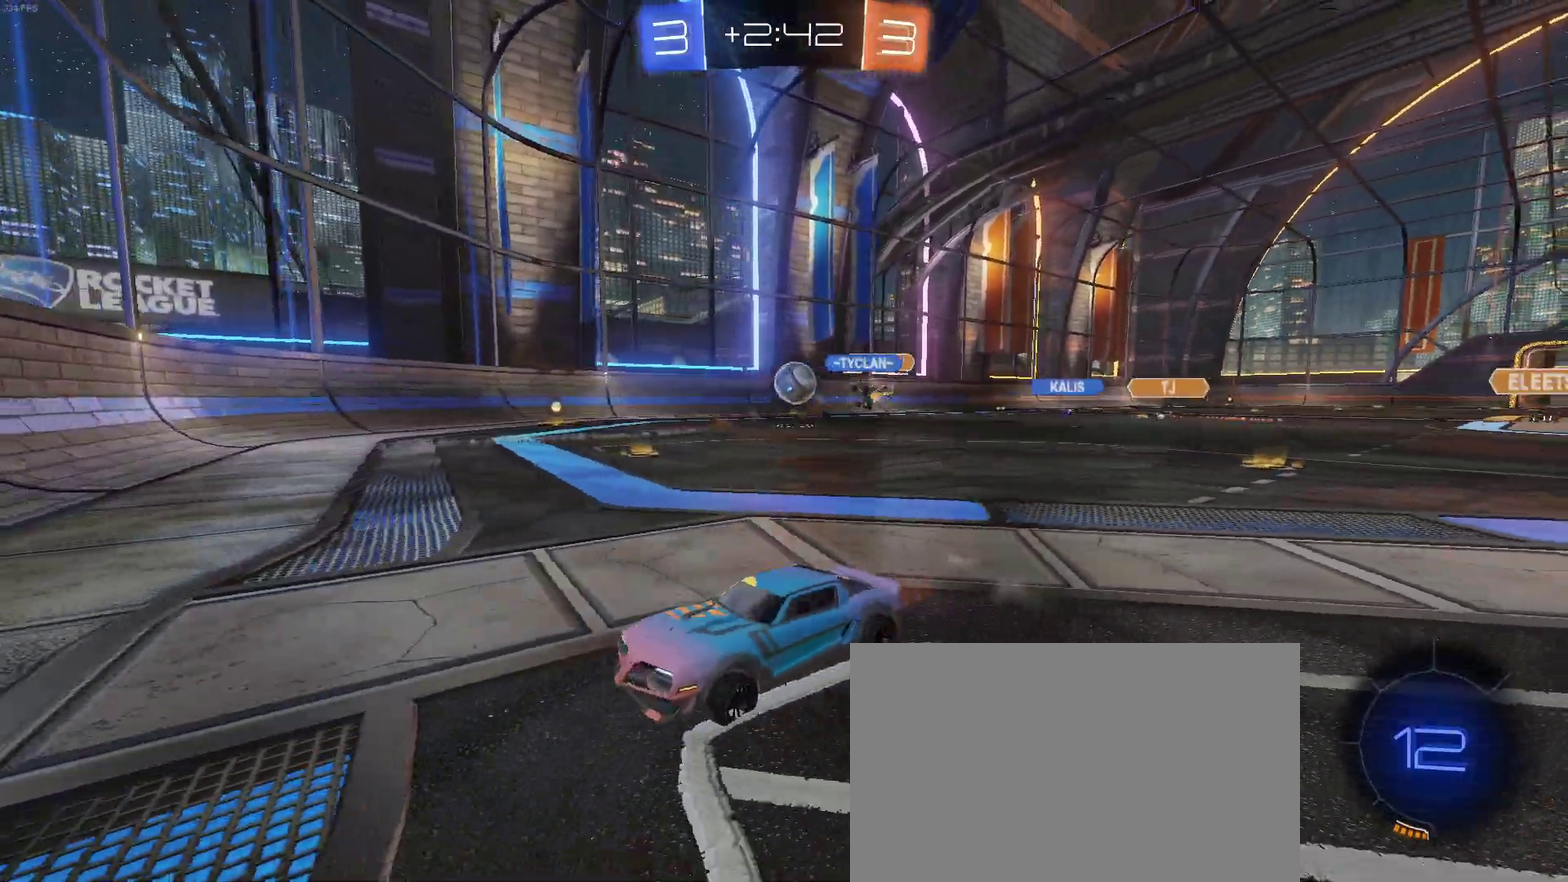
{"buttons": ["R2"], "left_stick": "right", "right_stick": "center", "events": [[233, "left_stick", "right"], [333, "SQUARE", "down"], [333, "left_stick", "center"], [400, "SQUARE", "up"], [400, "left_stick", "up-left"], [500, "left_stick", "right"]]}
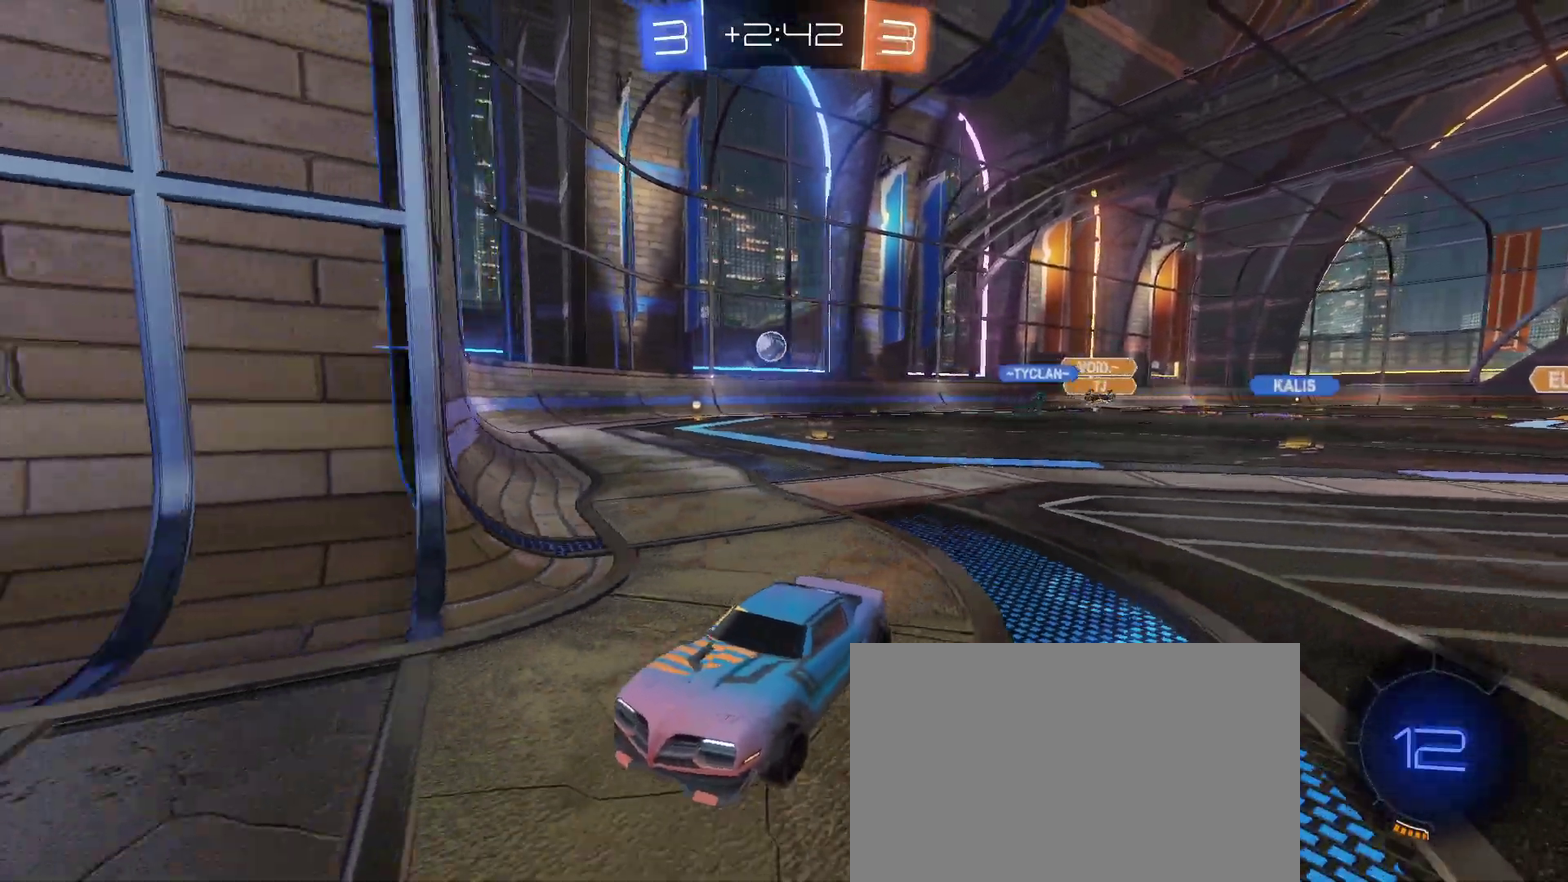
{"buttons": ["R2"], "left_stick": "right", "right_stick": "center", "events": [[117, "SQUARE", "down"], [500, "SQUARE", "up"]]}
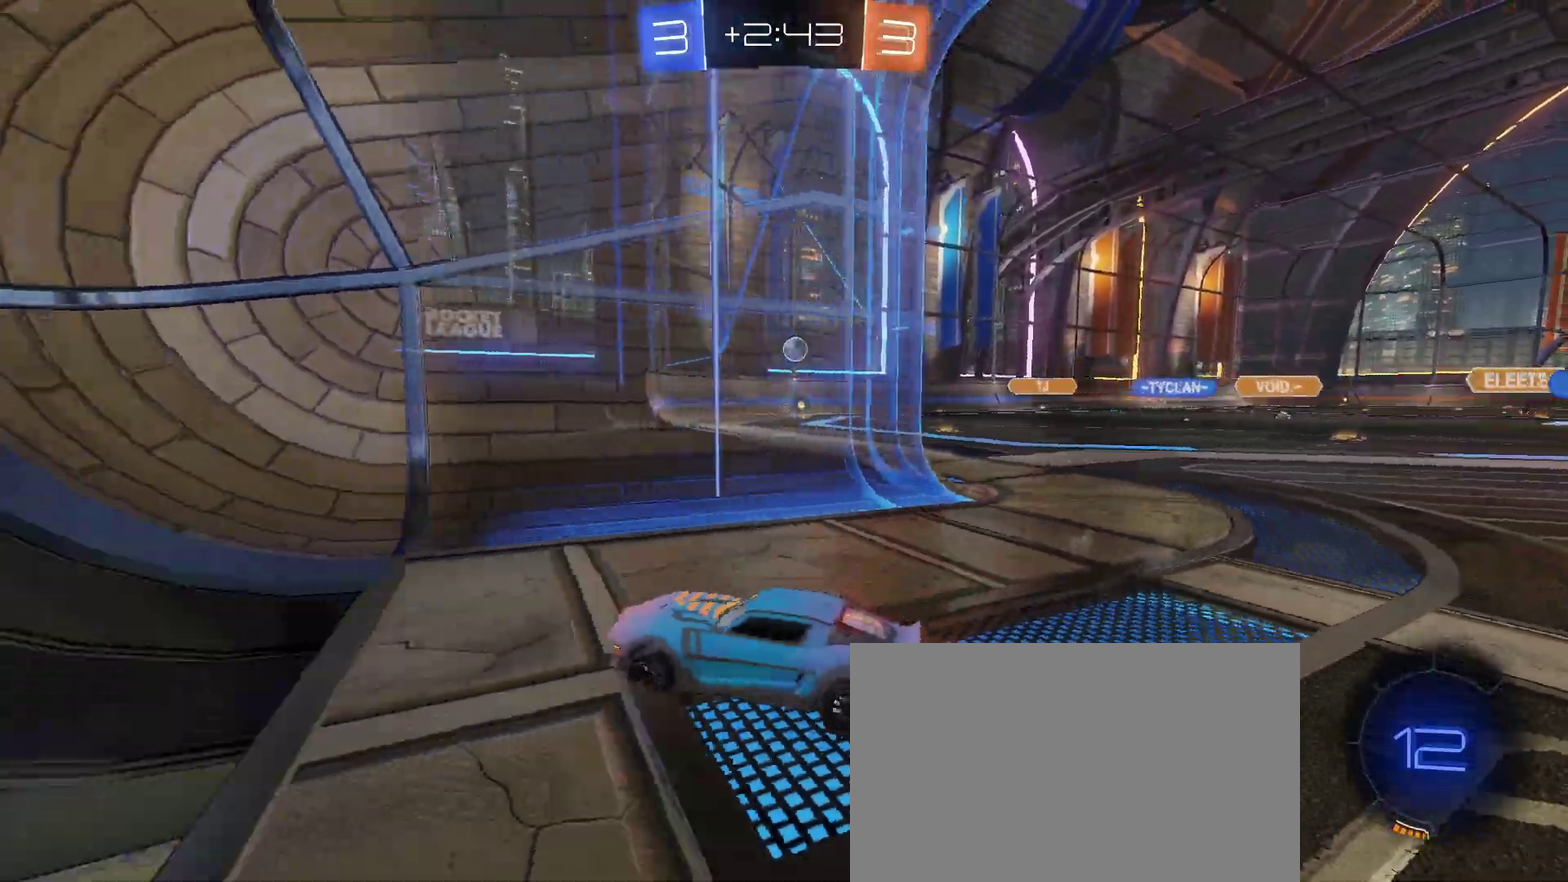
{"buttons": ["R2"], "left_stick": "right", "right_stick": "center", "events": []}
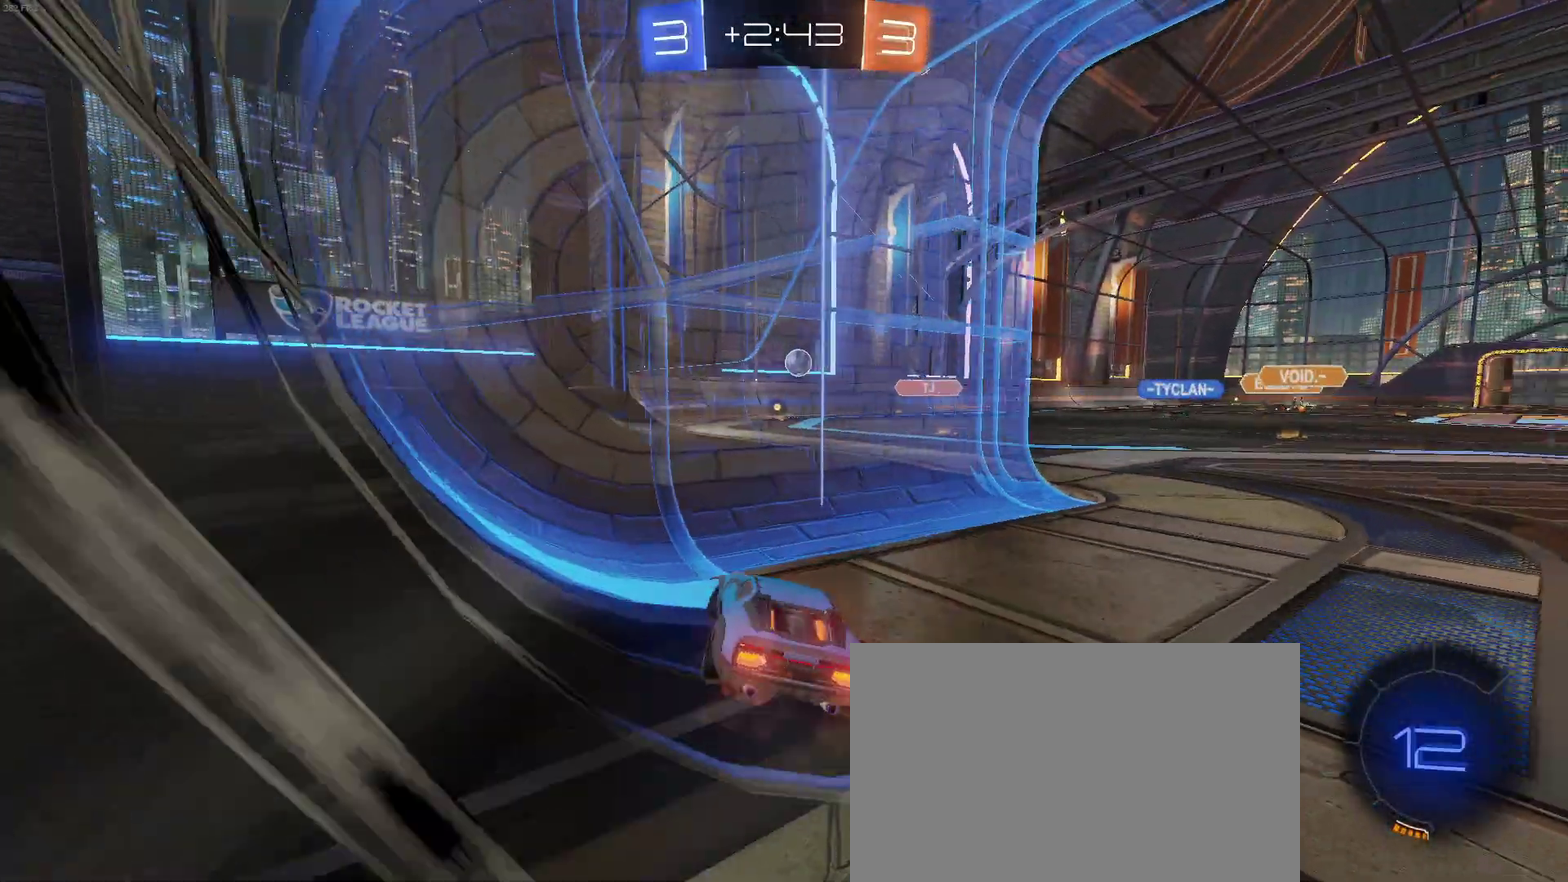
{"buttons": ["L2"], "left_stick": "left", "right_stick": "center", "events": [[400, "left_stick", "center"], [467, "R2", "up"], [467, "left_stick", "left"], [500, "L2", "down"]]}
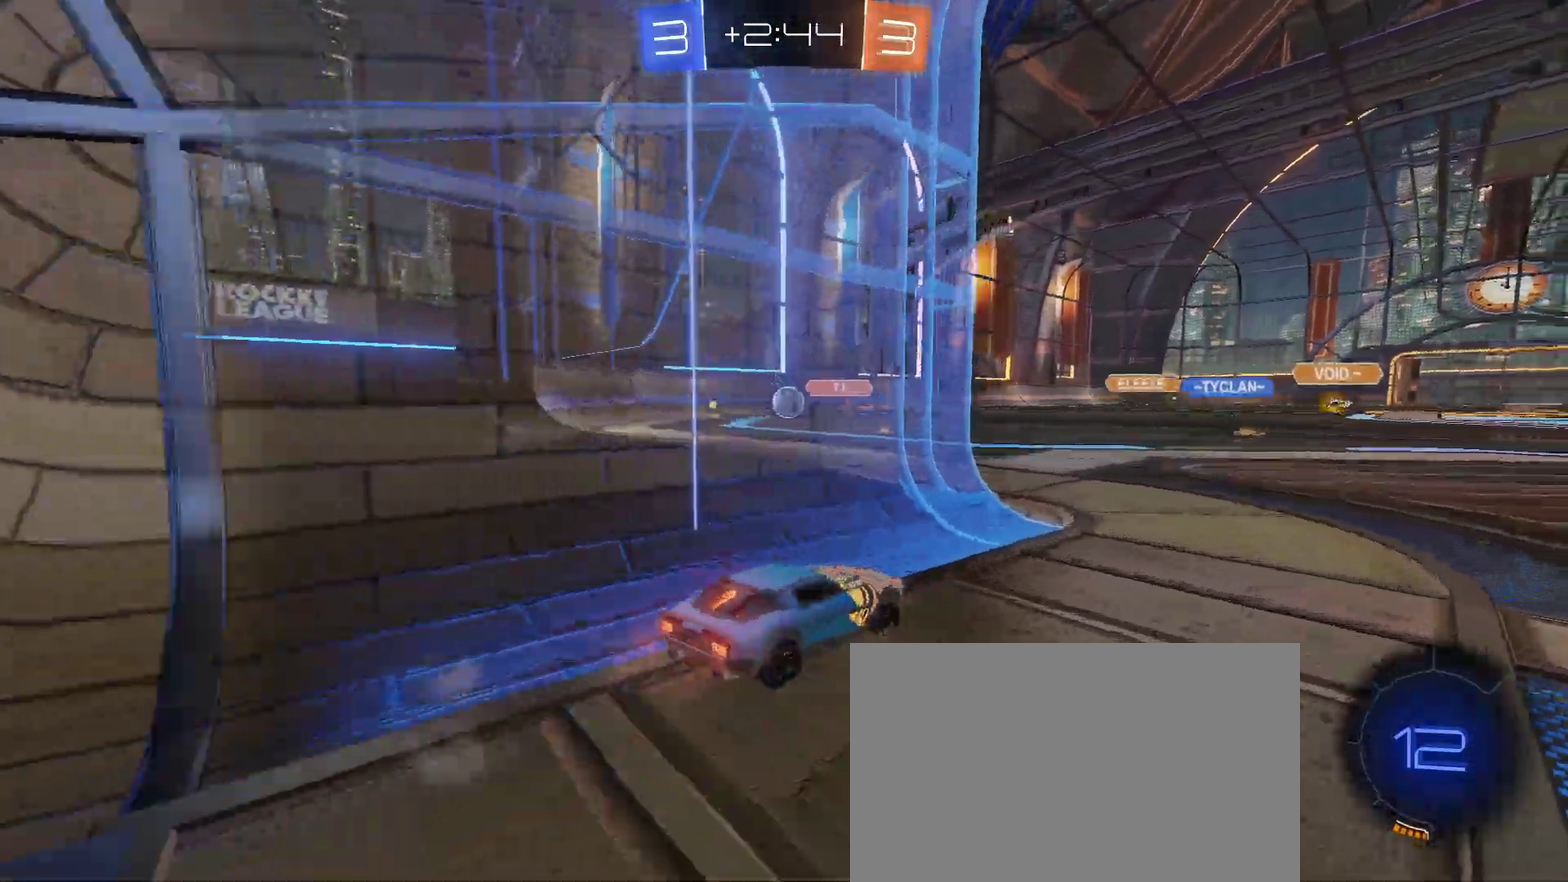
{"buttons": ["CROSS", "R2"], "left_stick": "down", "right_stick": "center", "events": [[100, "left_stick", "right"], [133, "R2", "down"], [200, "L2", "up"], [333, "left_stick", "down-left"], [350, "CROSS", "down"], [467, "left_stick", "down"]]}
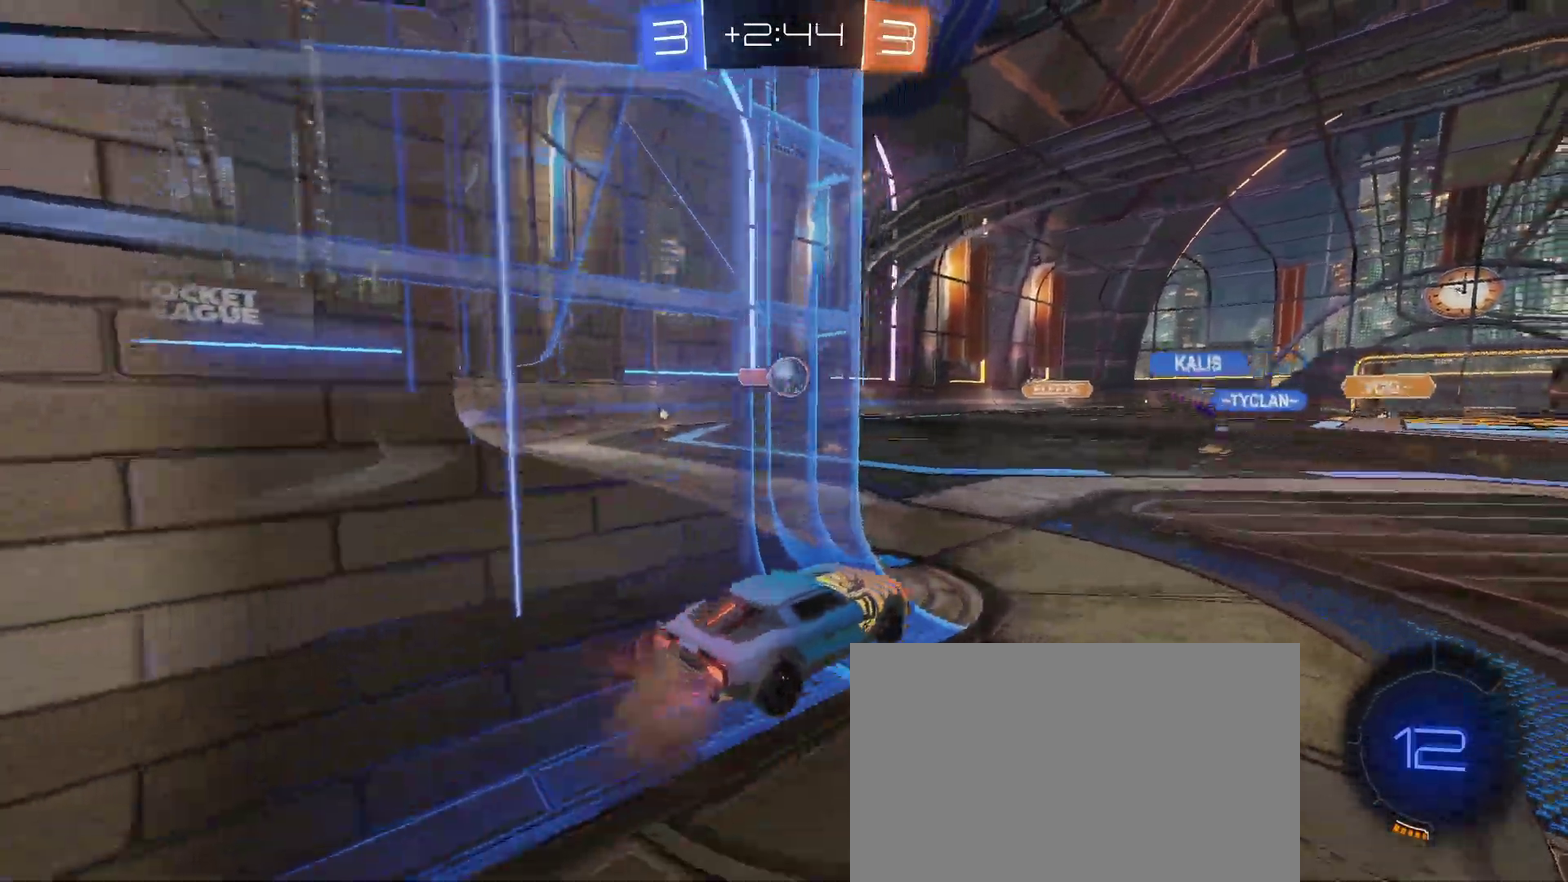
{"buttons": ["R2"], "left_stick": "up-right", "right_stick": "center", "events": [[50, "left_stick", "center"], [183, "CROSS", "up"], [450, "left_stick", "up-right"]]}
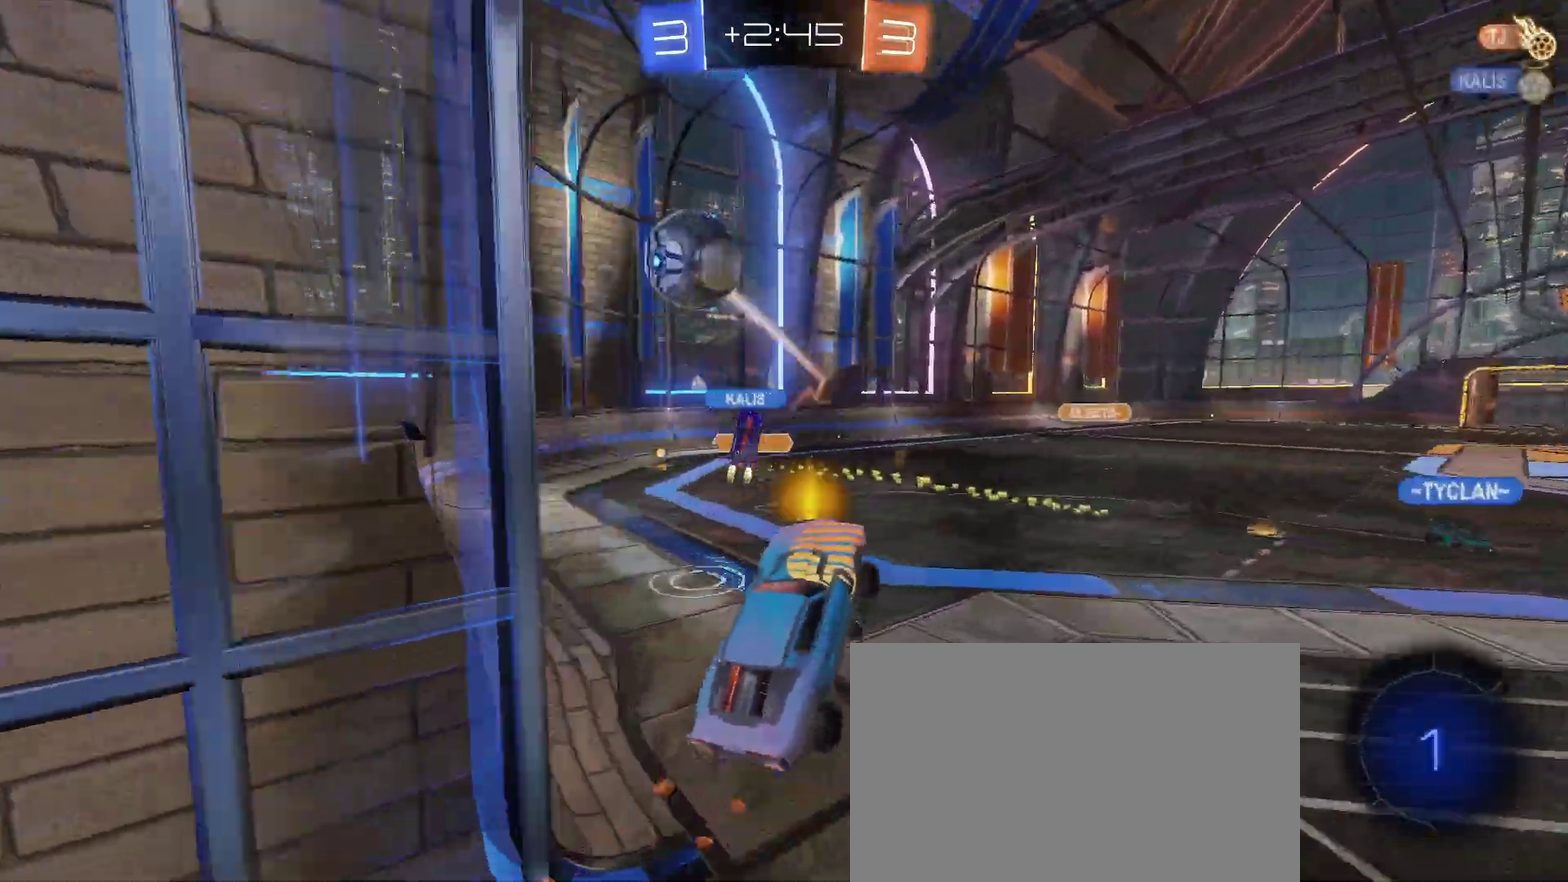
{"buttons": ["TRIANGLE", "R2"], "left_stick": "center", "right_stick": "center", "events": [[33, "left_stick", "center"], [150, "R2", "up"], [317, "left_stick", "up"], [350, "R2", "down"], [400, "TRIANGLE", "down"], [483, "left_stick", "center"]]}
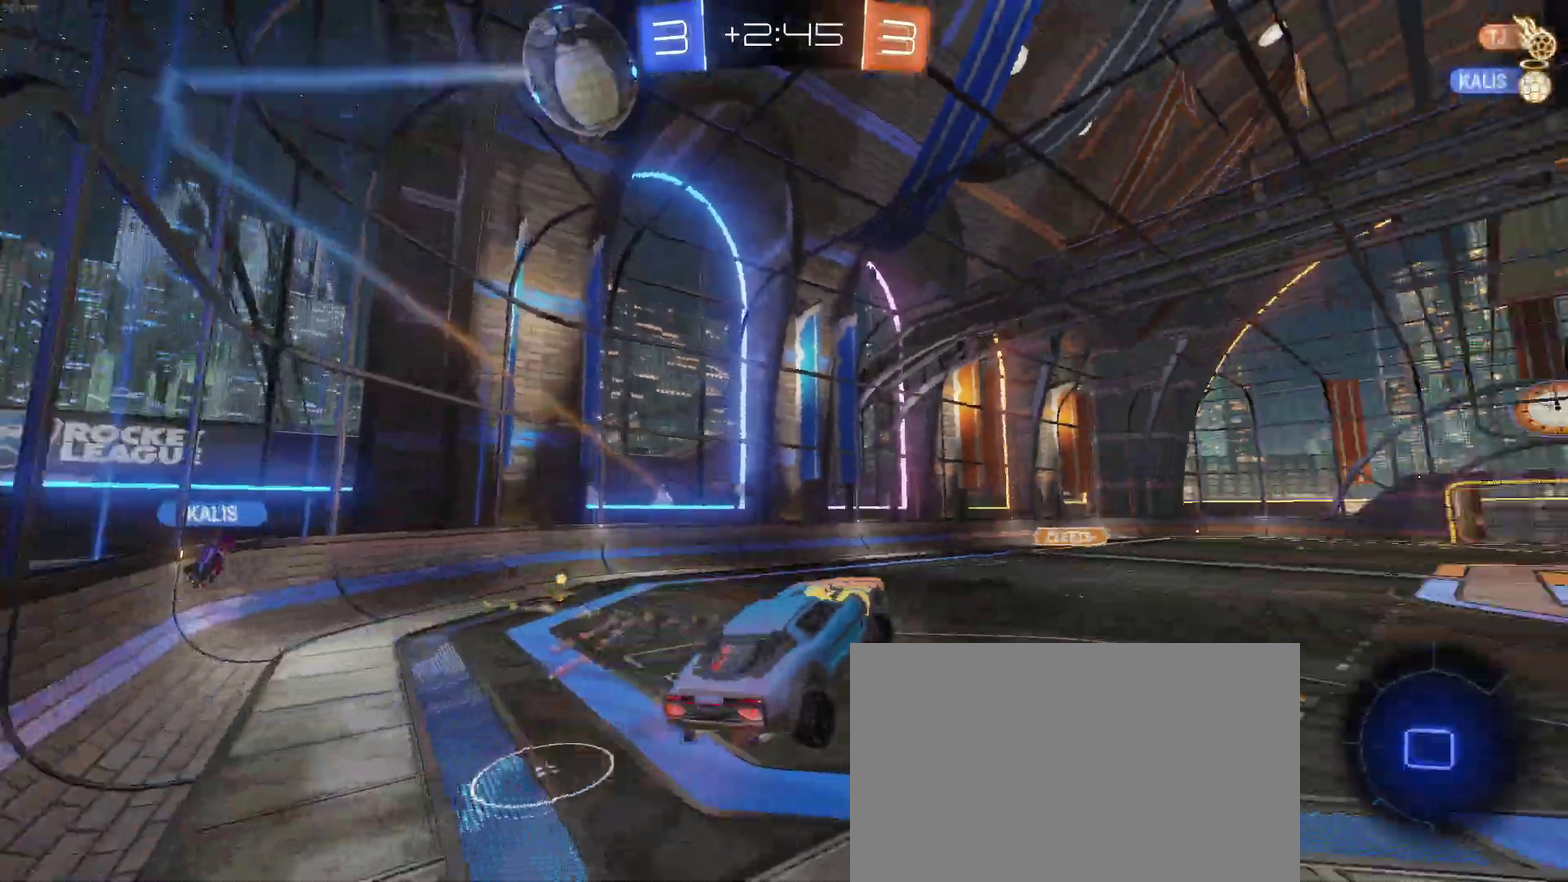
{"buttons": ["R2"], "left_stick": "center", "right_stick": "center", "events": [[17, "TRIANGLE", "up"]]}
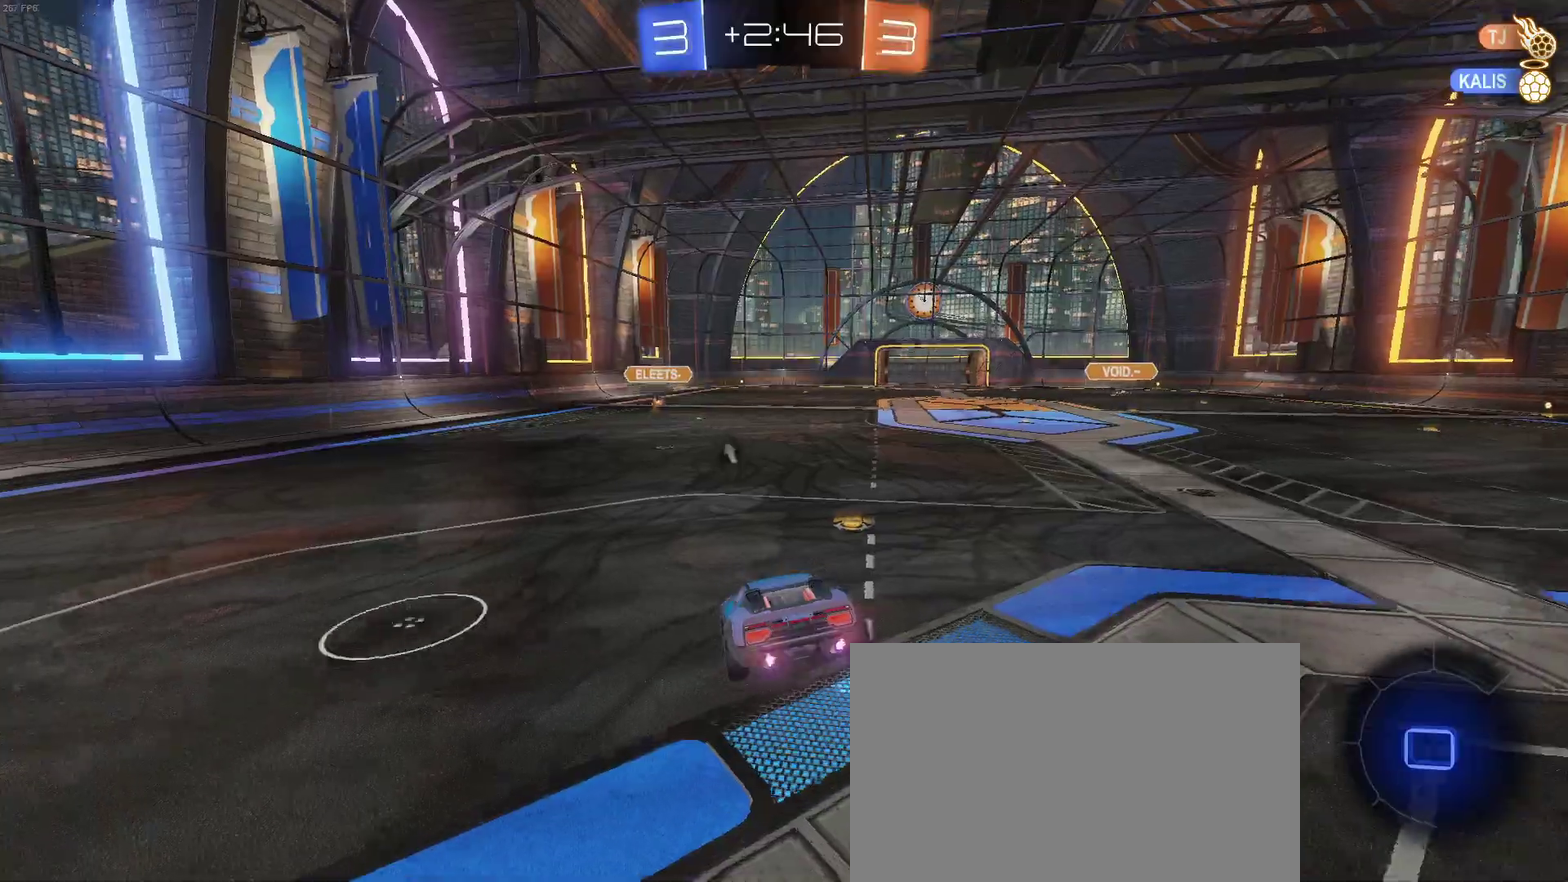
{"buttons": ["R2"], "left_stick": "center", "right_stick": "center", "events": [[50, "left_stick", "down-right"], [183, "left_stick", "center"]]}